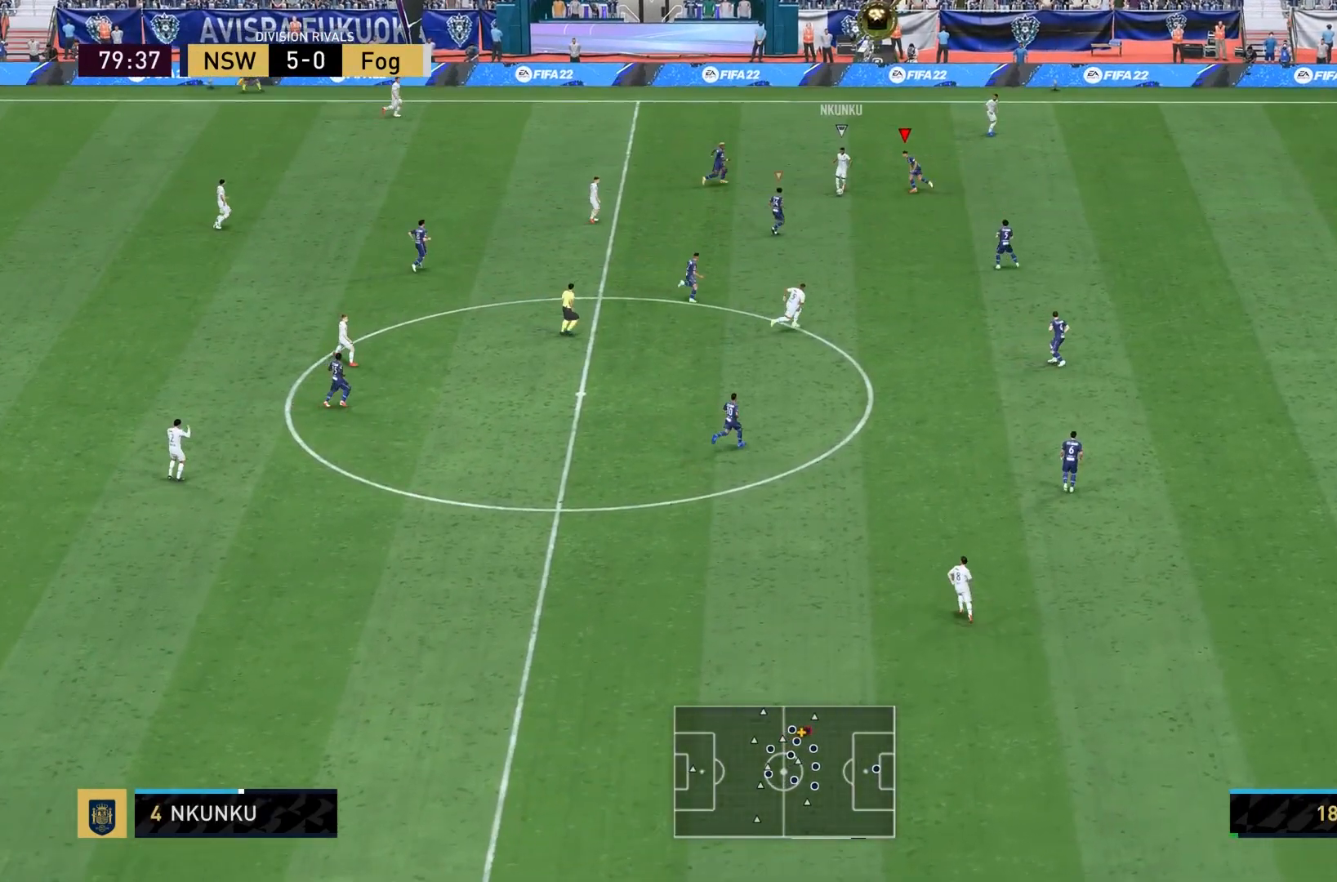
Gameplay with a controller (PlayStation layout); each line is a JSON object with the inputs held at the frame after it. "events" lists button and stick changes between this image and that frame as [ms after this image, input, new state], when the widget could be followed in between. Not read: L3 R1 R3.
{"buttons": ["DPAD_DOWN"], "left_stick": "center", "right_stick": "center", "events": [[100, "SQUARE", "up"], [267, "left_stick", "center"], [300, "DPAD_DOWN", "down"], [300, "L2", "up"]]}
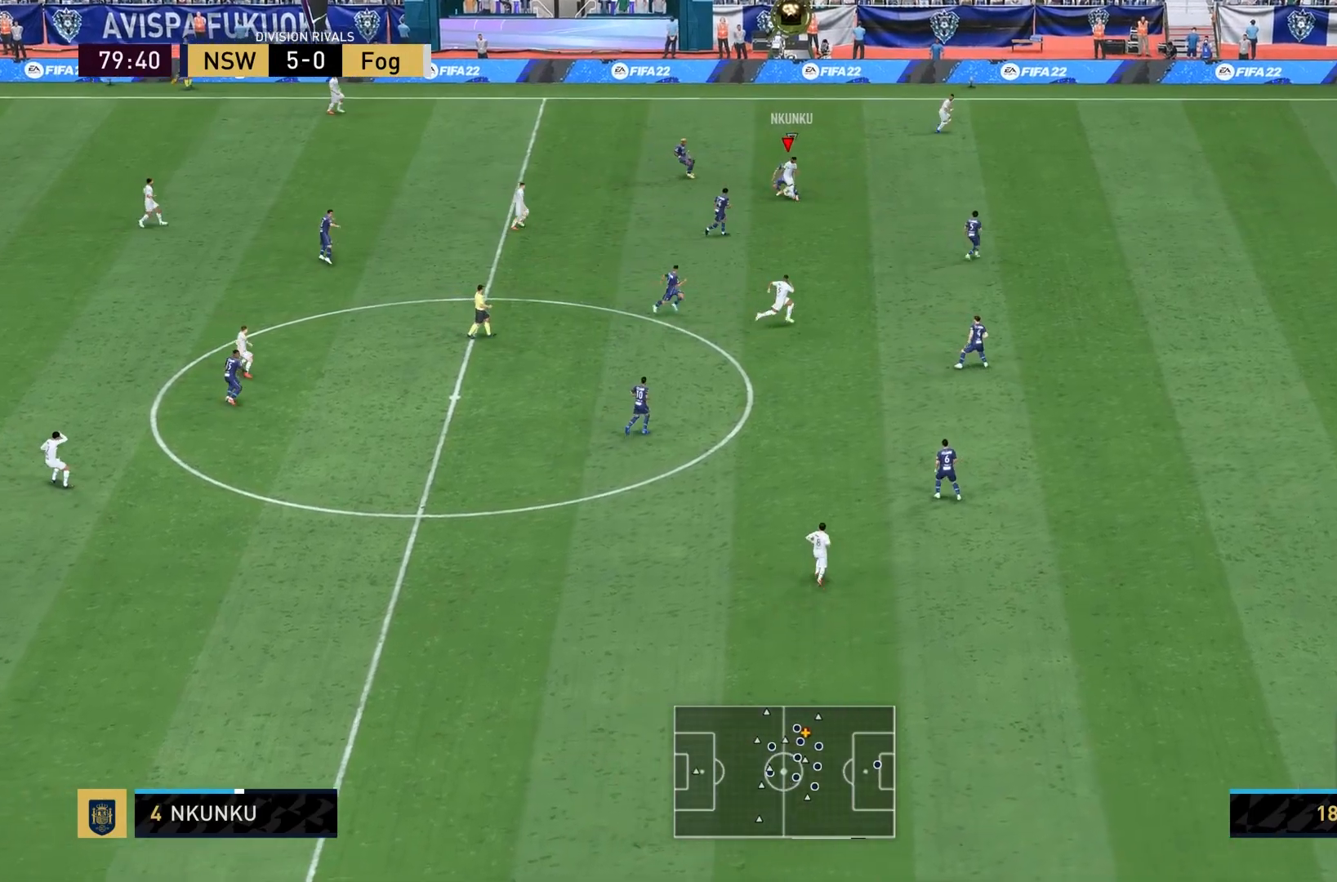
{"buttons": [], "left_stick": "up", "right_stick": "center", "events": [[33, "DPAD_DOWN", "up"], [200, "left_stick", "down-right"], [501, "left_stick", "up"]]}
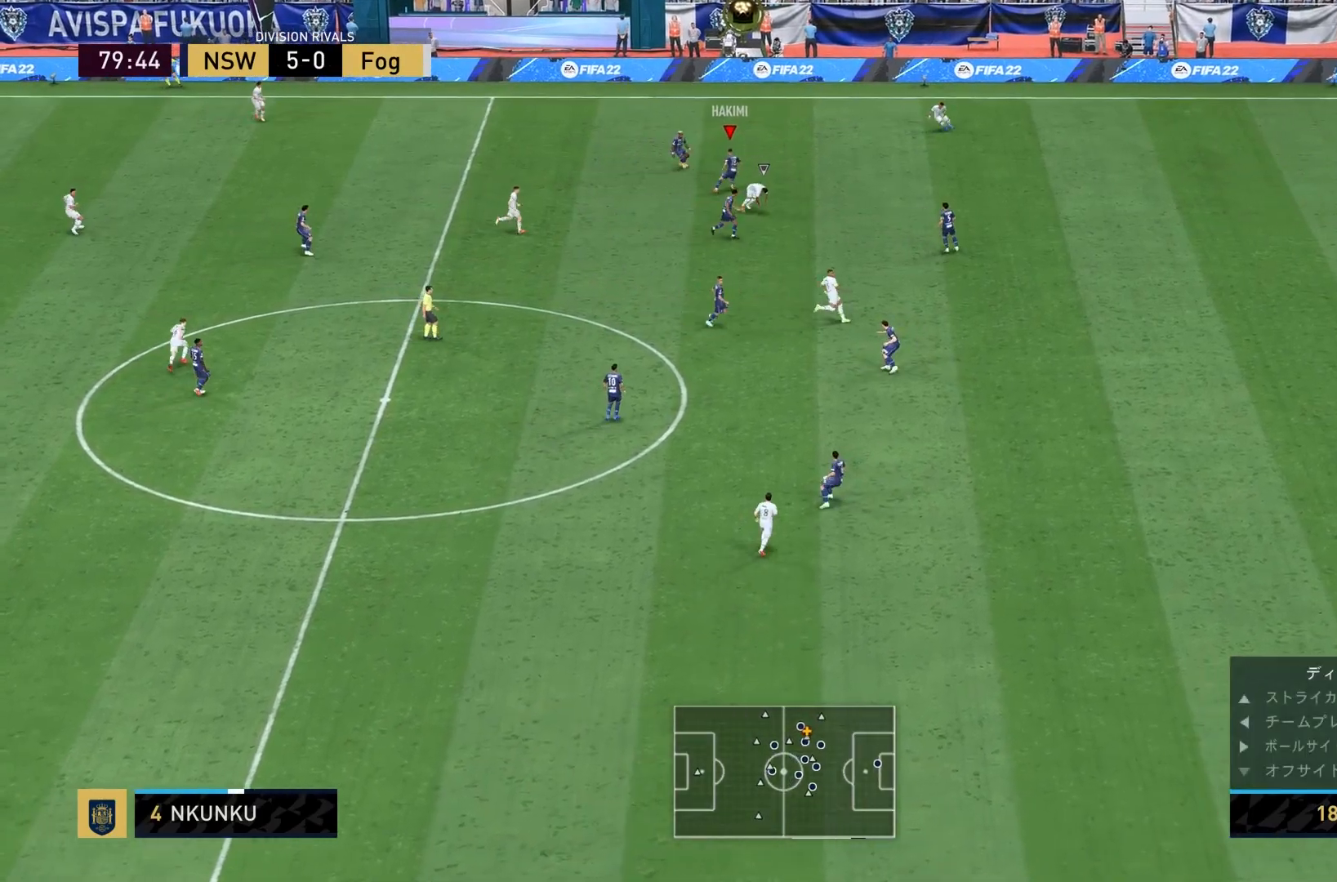
{"buttons": [], "left_stick": "up-left", "right_stick": "center", "events": [[100, "left_stick", "up-left"], [267, "CROSS", "down"], [333, "CROSS", "up"]]}
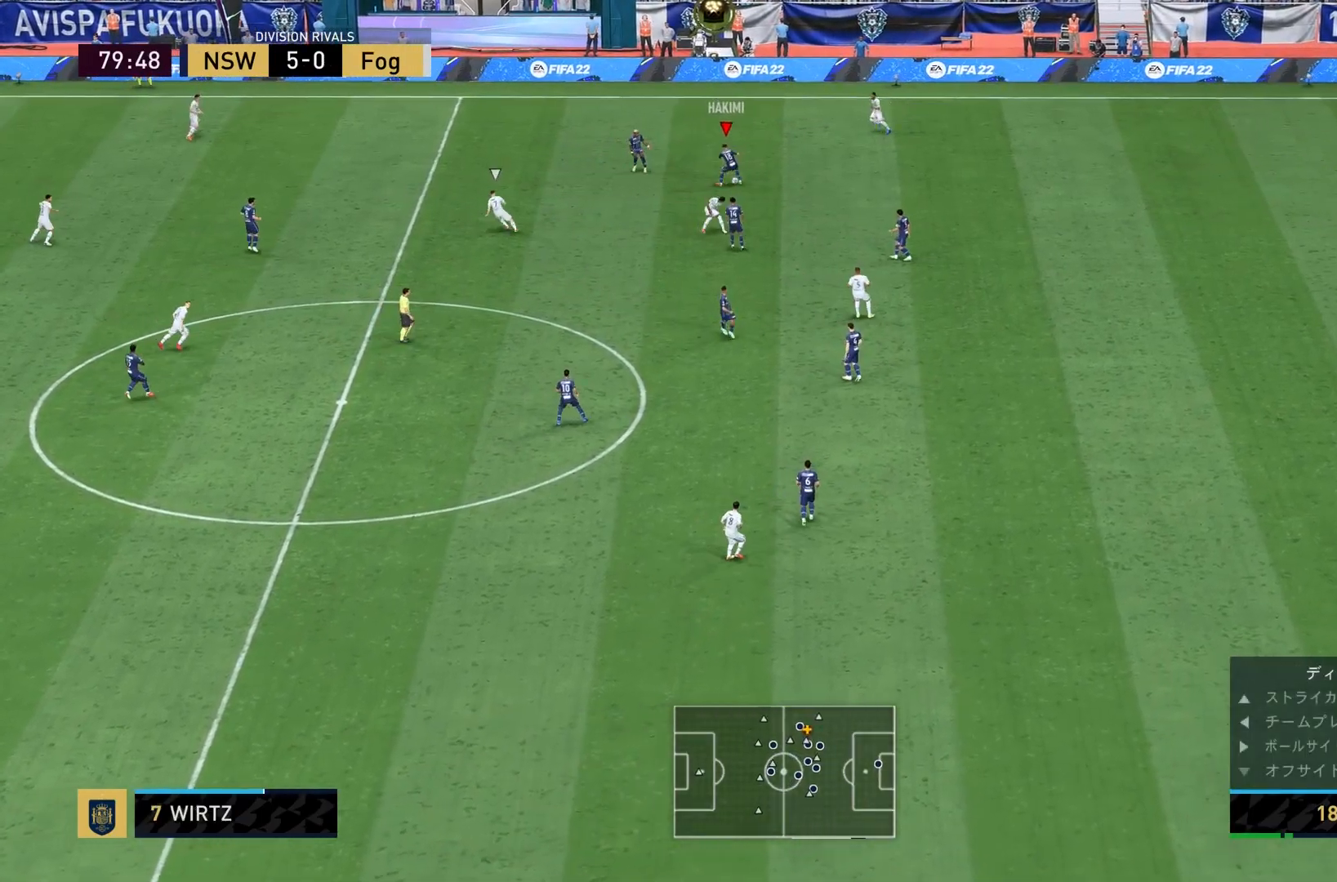
{"buttons": [], "left_stick": "up-left", "right_stick": "center", "events": [[100, "left_stick", "center"], [267, "left_stick", "up-left"]]}
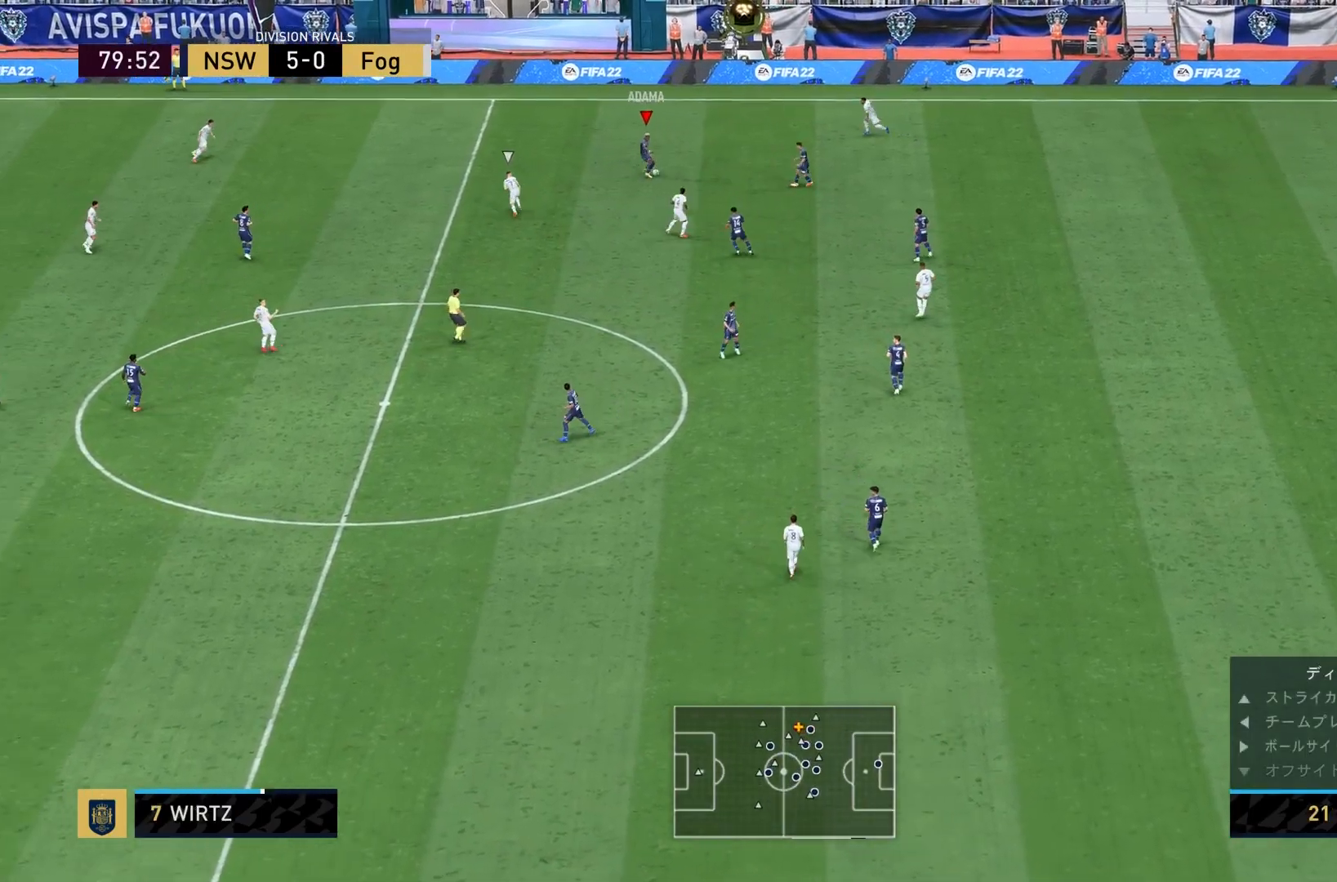
{"buttons": [], "left_stick": "up-left", "right_stick": "center", "events": []}
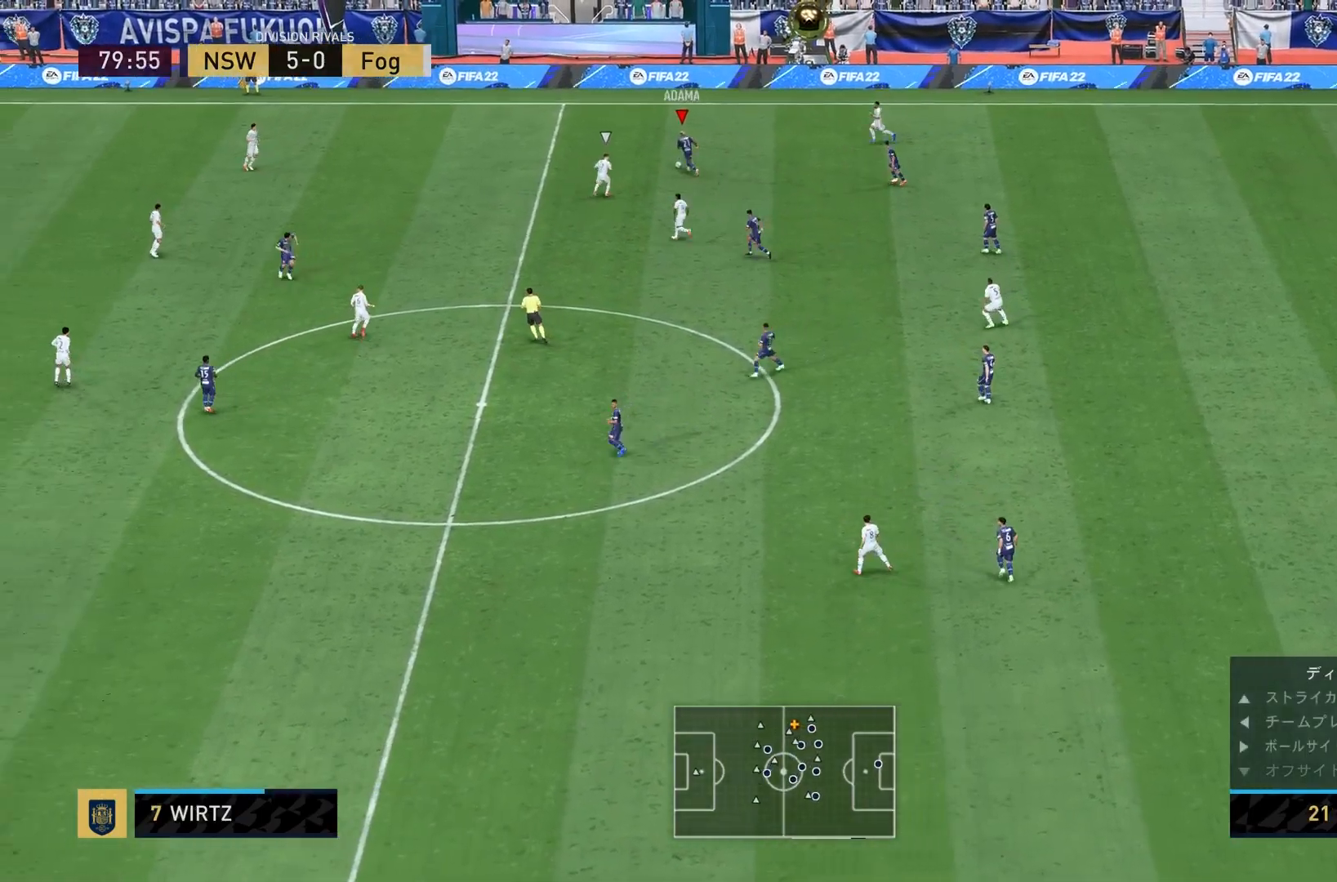
{"buttons": [], "left_stick": "up-left", "right_stick": "center", "events": []}
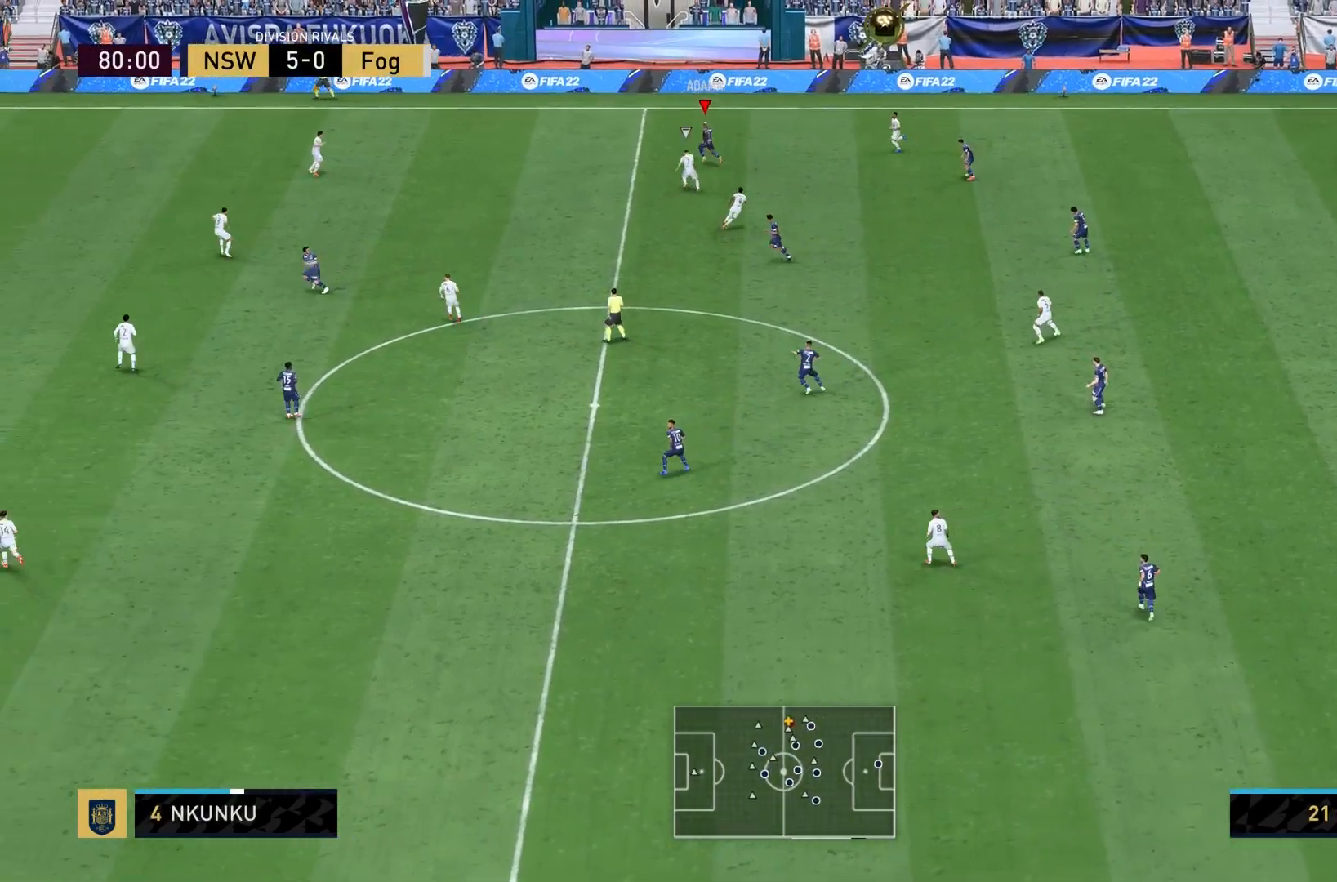
{"buttons": [], "left_stick": "left", "right_stick": "center", "events": [[133, "left_stick", "left"]]}
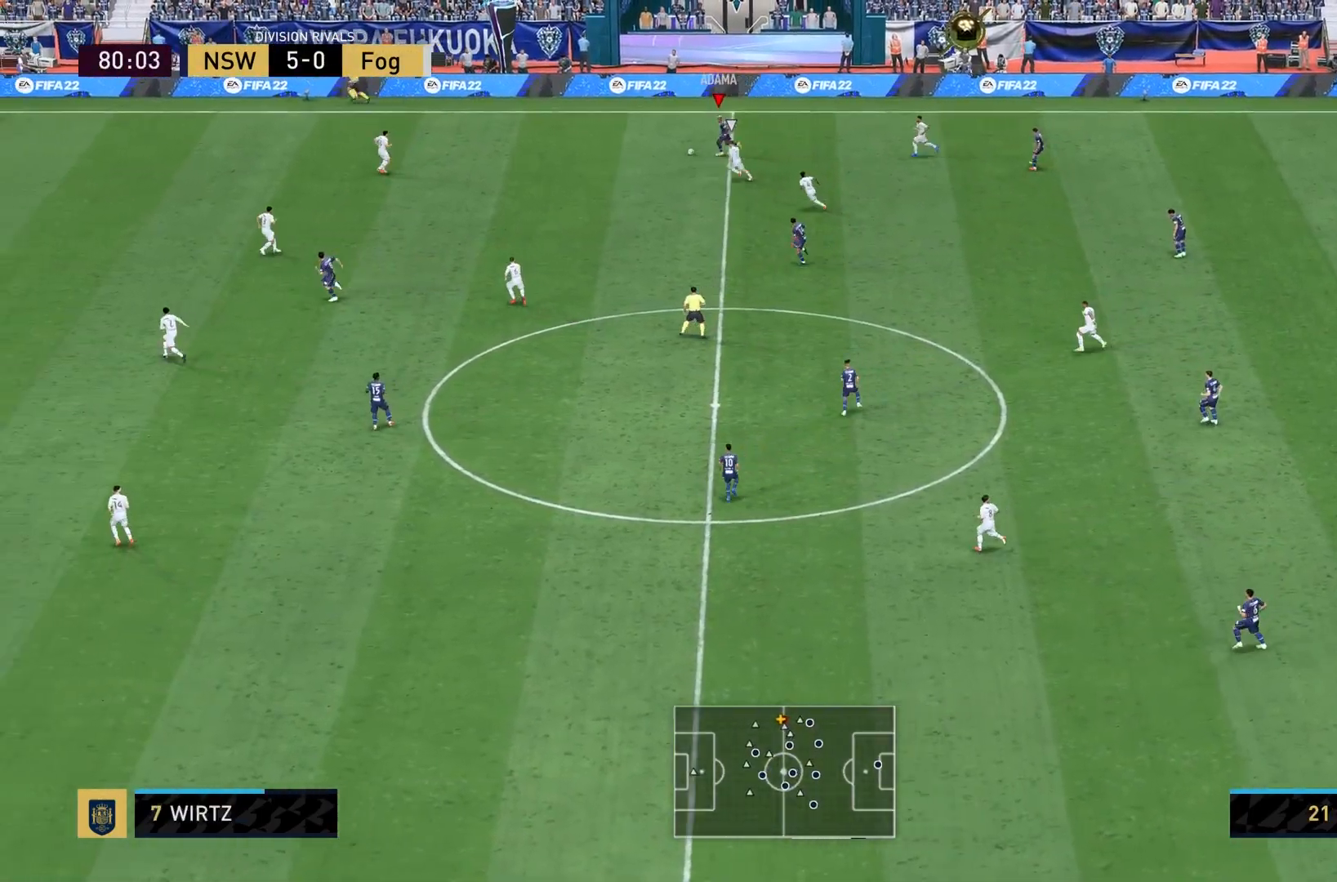
{"buttons": [], "left_stick": "left", "right_stick": "center", "events": []}
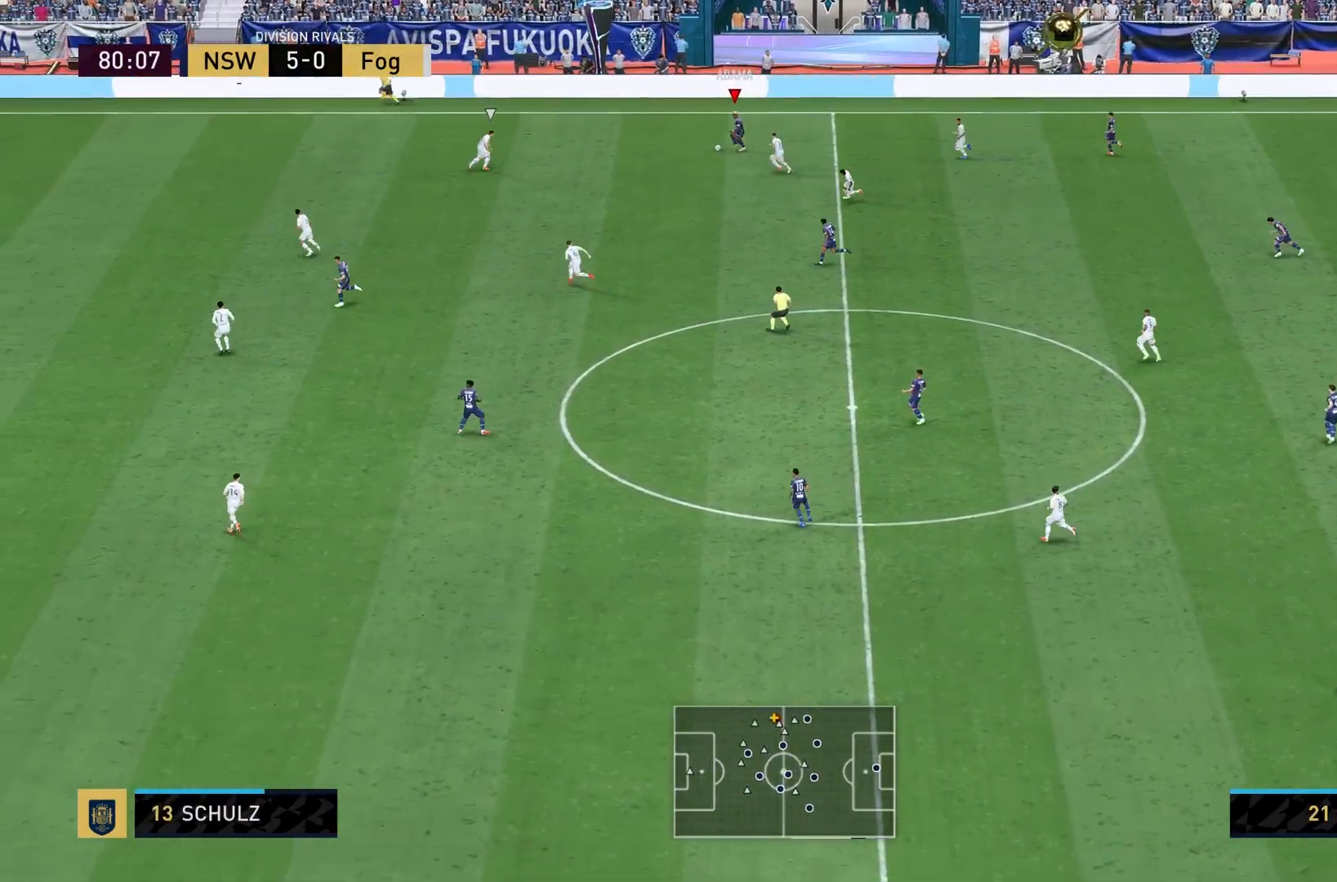
{"buttons": [], "left_stick": "left", "right_stick": "center", "events": []}
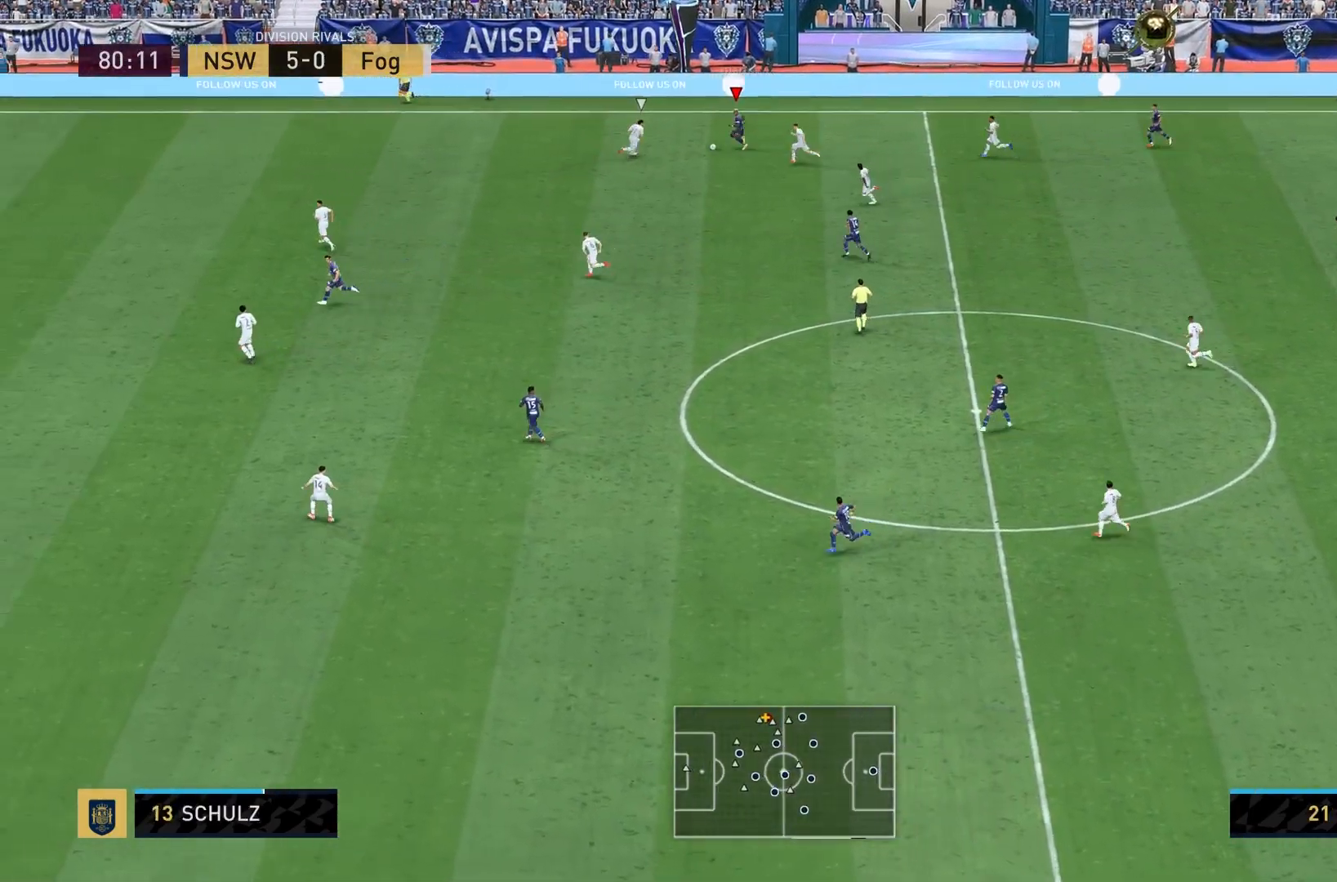
{"buttons": [], "left_stick": "left", "right_stick": "center", "events": []}
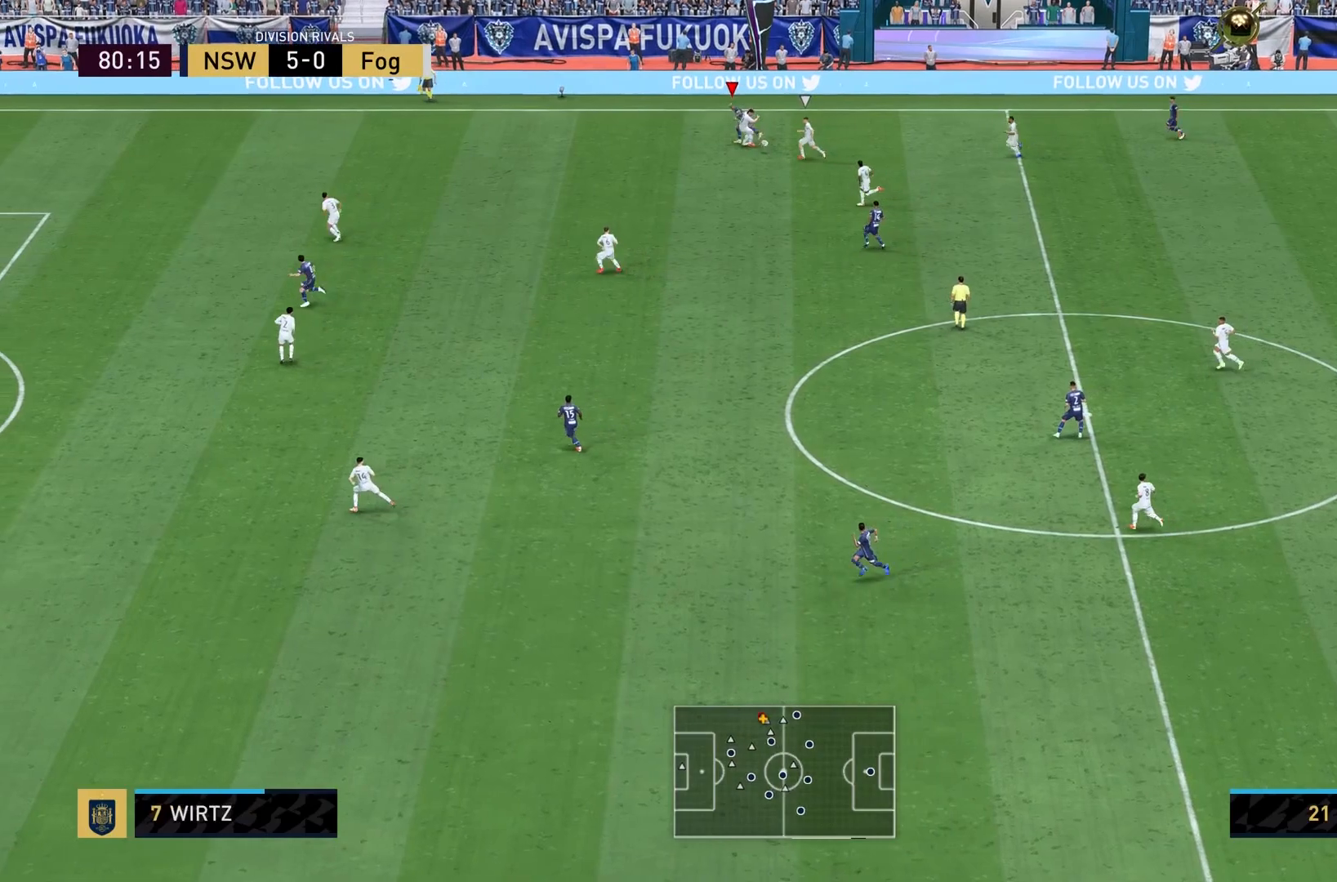
{"buttons": [], "left_stick": "down-left", "right_stick": "center", "events": [[433, "left_stick", "down-left"]]}
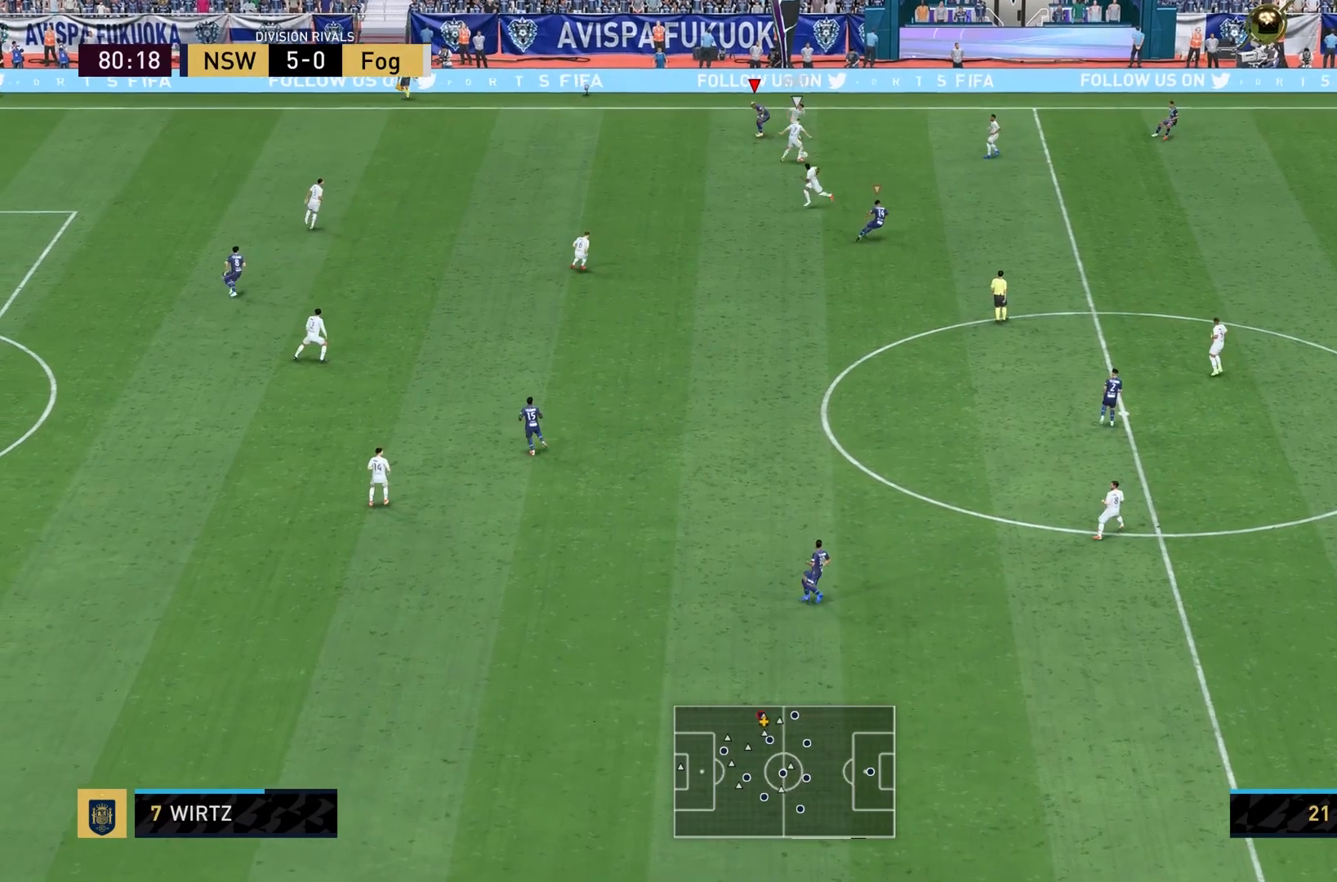
{"buttons": [], "left_stick": "down-right", "right_stick": "center", "events": [[33, "left_stick", "down"], [167, "left_stick", "down-right"]]}
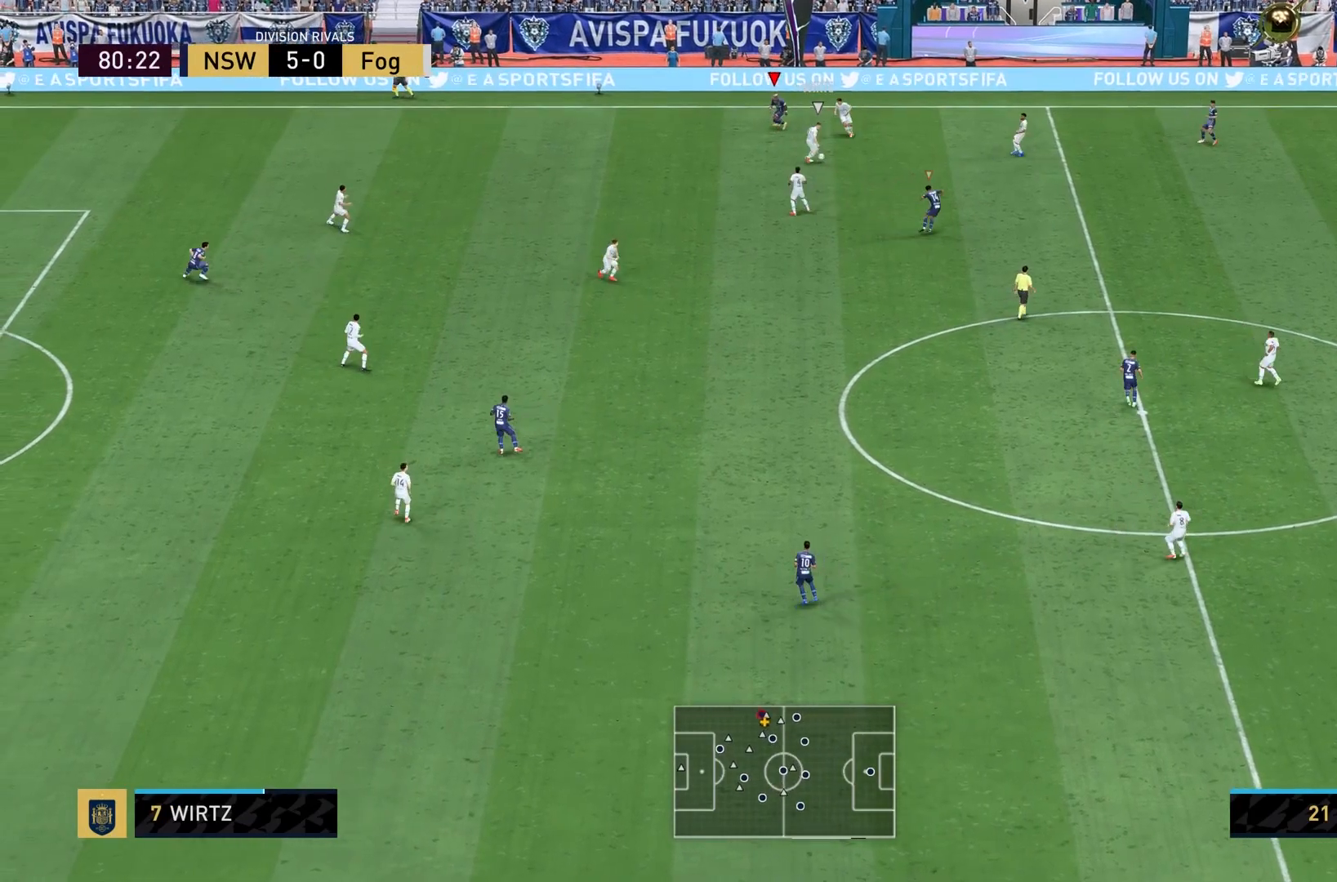
{"buttons": ["L2"], "left_stick": "down-left", "right_stick": "center", "events": [[300, "L2", "down"], [300, "right_stick", "up-right"], [367, "right_stick", "center"], [467, "left_stick", "down-left"]]}
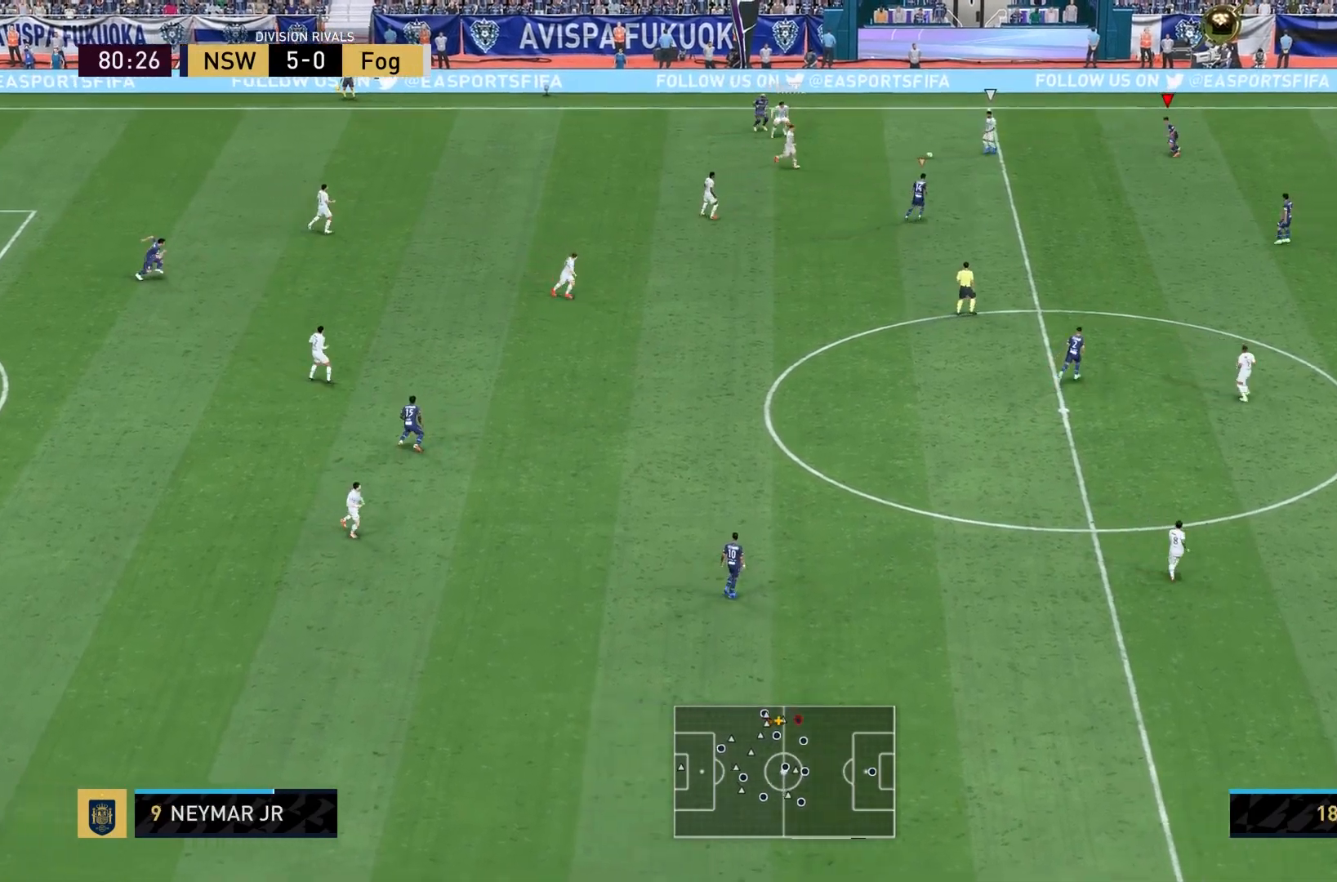
{"buttons": ["SQUARE", "L2"], "left_stick": "left", "right_stick": "center", "events": [[300, "left_stick", "left"], [467, "SQUARE", "down"]]}
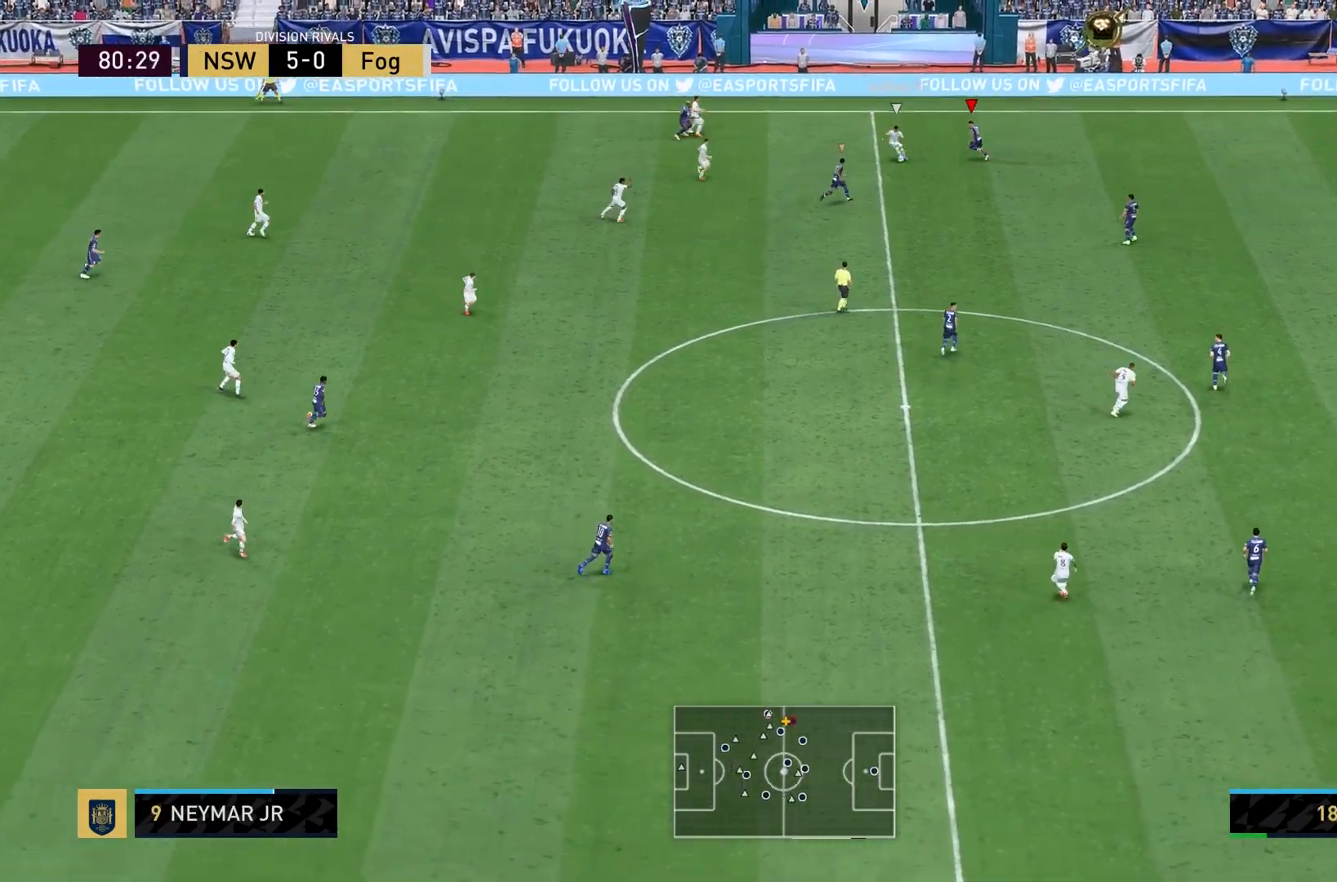
{"buttons": [], "left_stick": "left", "right_stick": "center", "events": [[134, "SQUARE", "up"], [367, "L2", "up"]]}
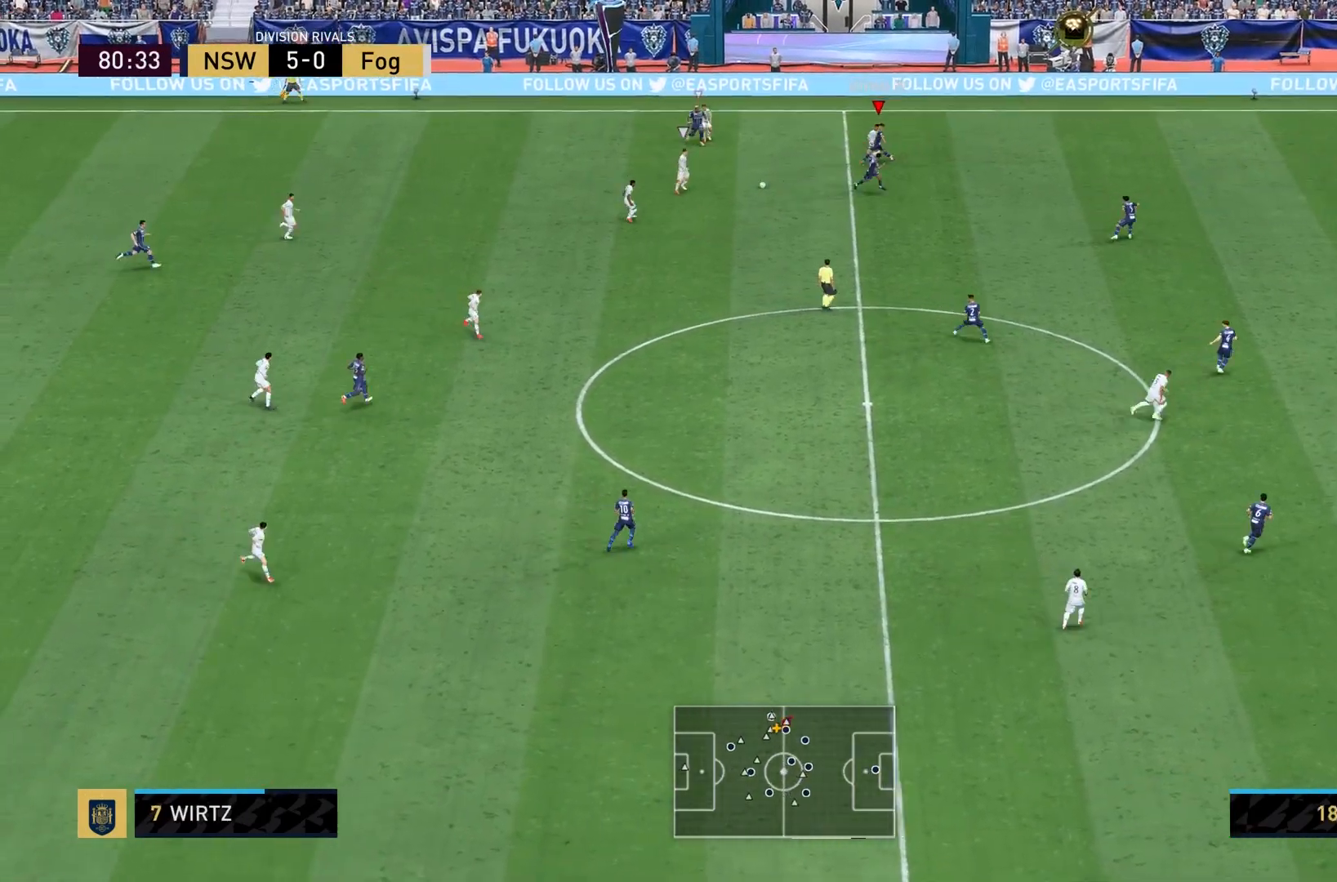
{"buttons": ["L2"], "left_stick": "down", "right_stick": "center", "events": [[33, "left_stick", "down-left"], [66, "L1", "down"], [167, "left_stick", "down"], [200, "L1", "up"], [233, "L2", "down"]]}
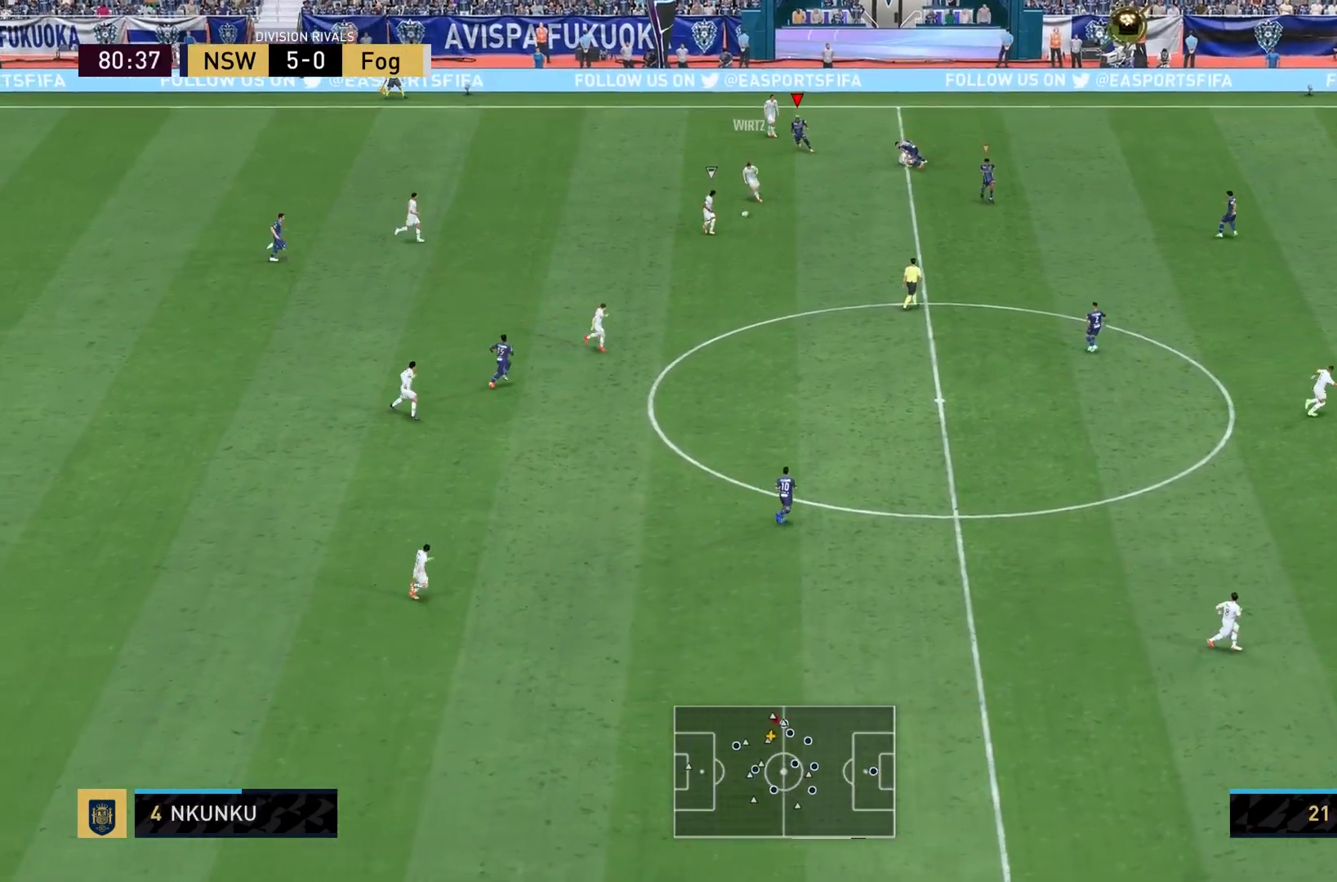
{"buttons": [], "left_stick": "down", "right_stick": "center", "events": [[34, "left_stick", "down-left"], [300, "L2", "up"], [367, "left_stick", "down"]]}
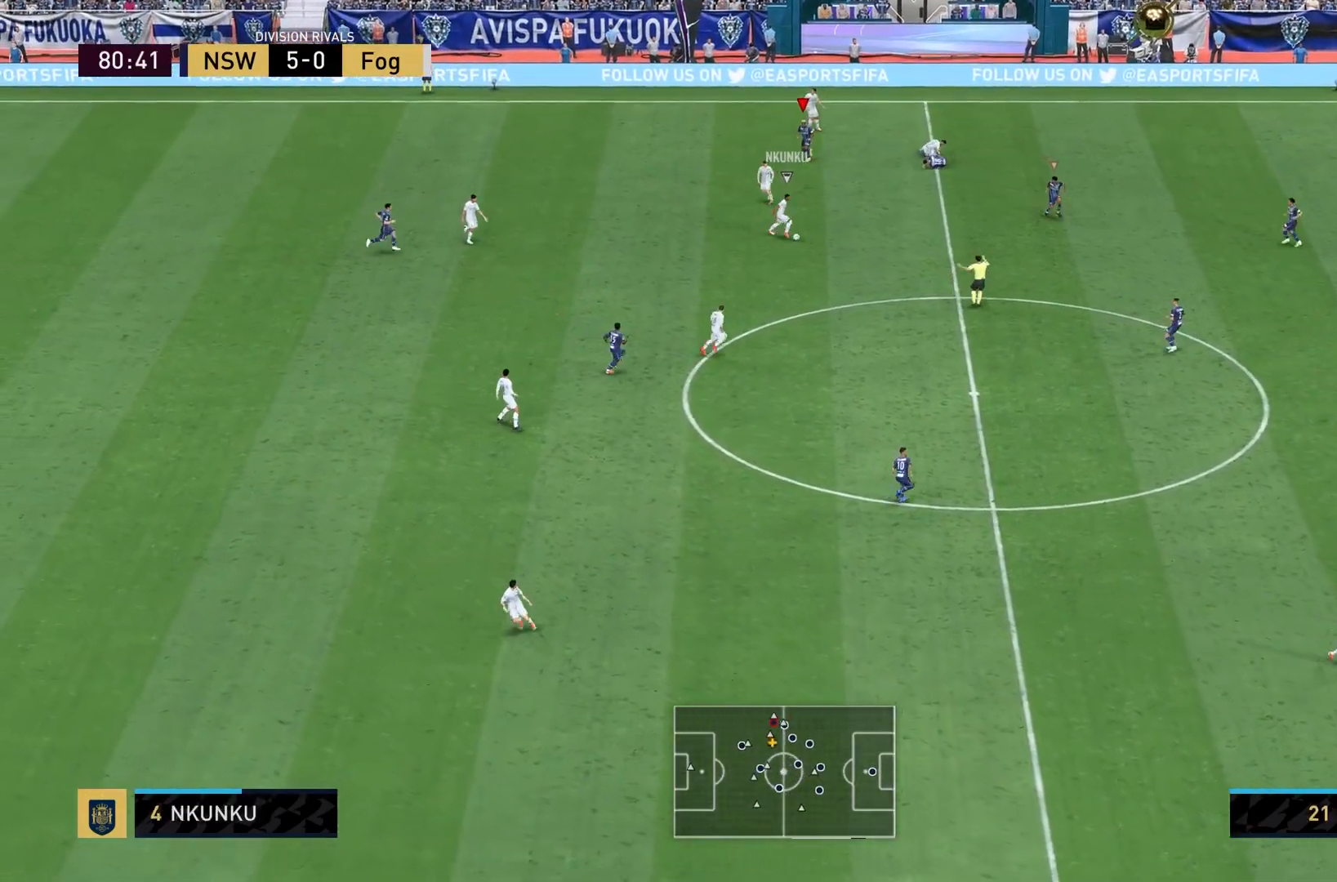
{"buttons": ["L2"], "left_stick": "left", "right_stick": "center", "events": [[33, "L1", "down"], [133, "L1", "up"], [200, "L2", "down"], [200, "left_stick", "down-left"], [400, "left_stick", "left"]]}
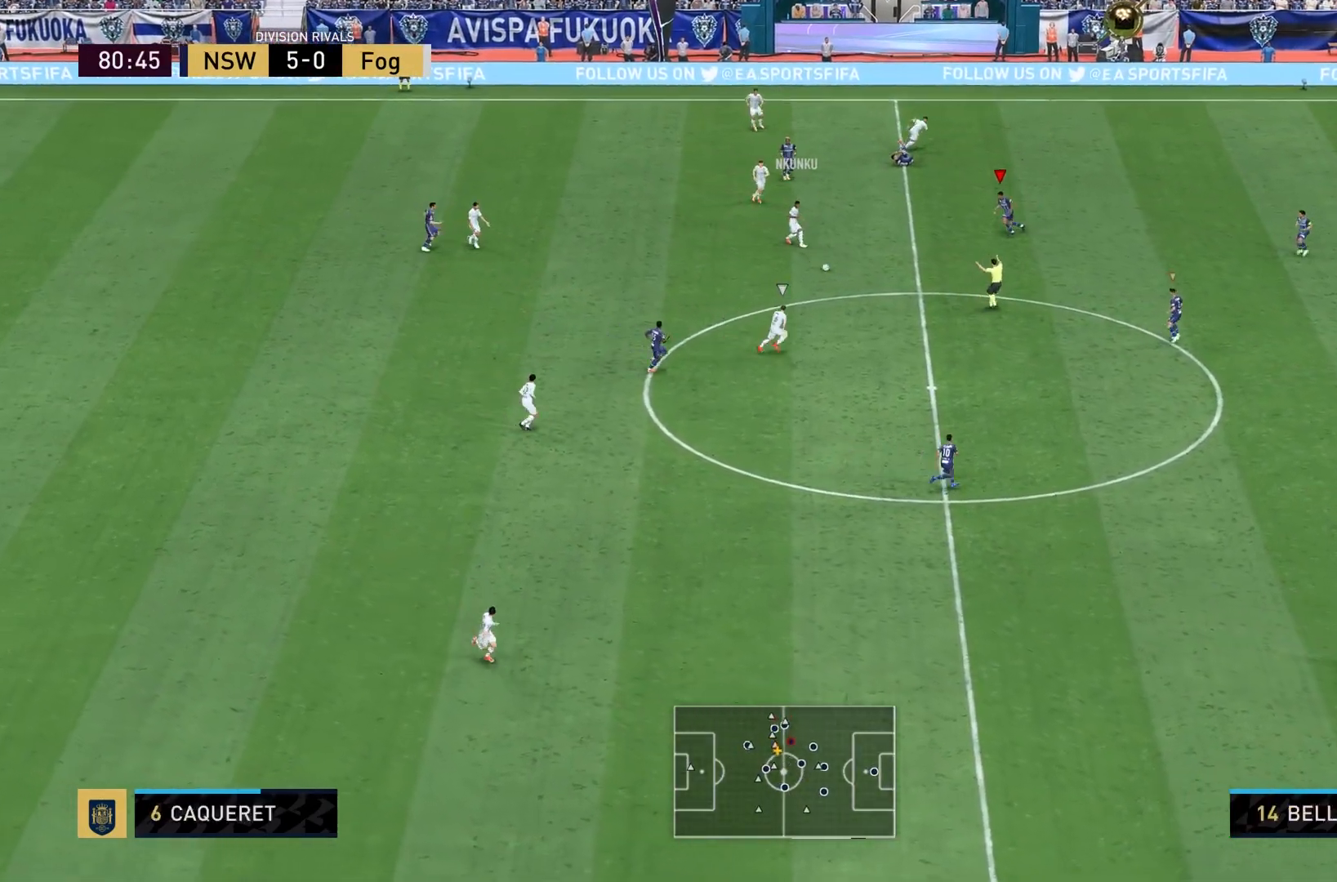
{"buttons": ["L2"], "left_stick": "down", "right_stick": "center", "events": [[234, "left_stick", "down-left"], [334, "left_stick", "down"], [401, "right_stick", "down-right"], [467, "right_stick", "center"]]}
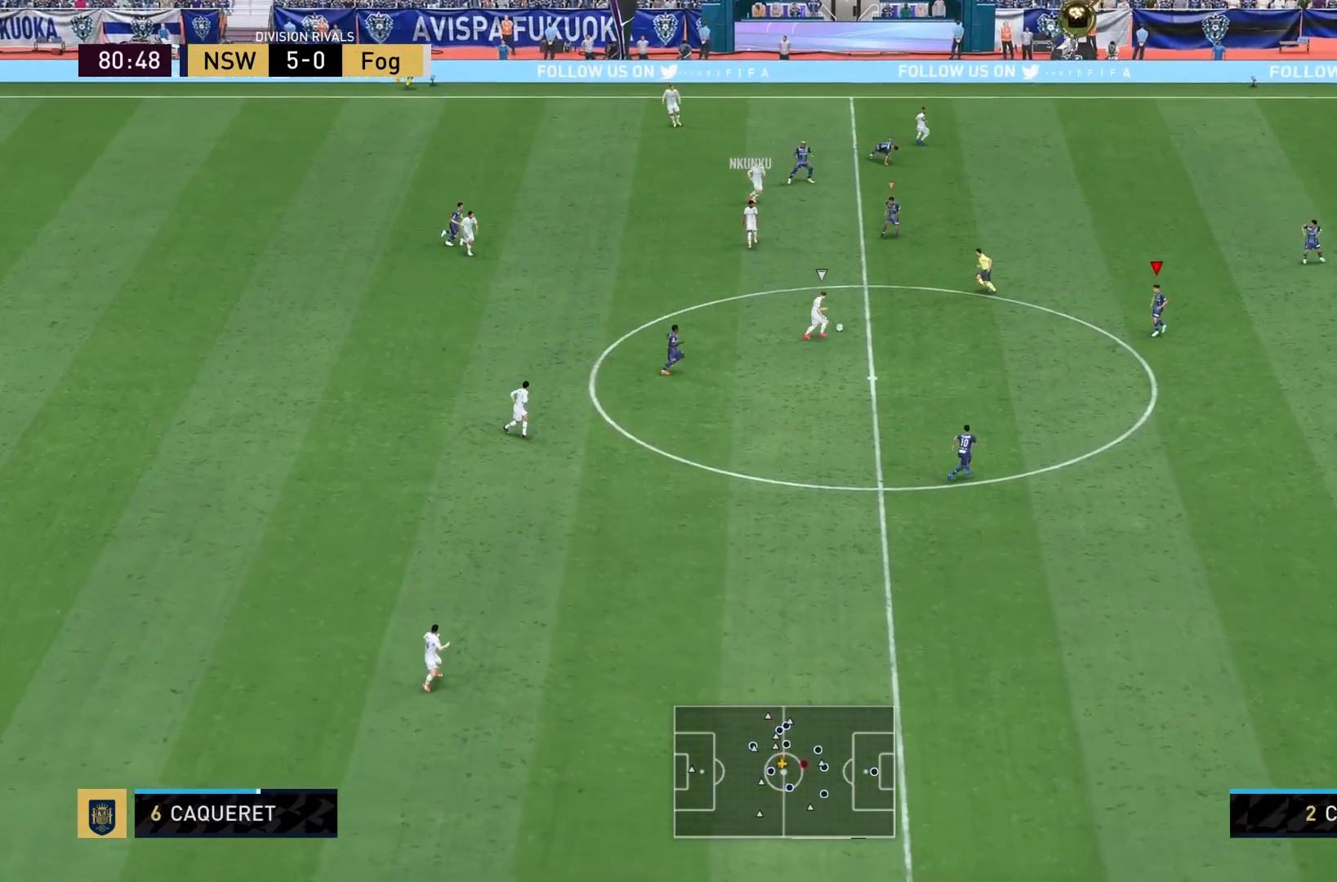
{"buttons": ["L2"], "left_stick": "left", "right_stick": "center", "events": [[33, "left_stick", "down-left"], [233, "left_stick", "left"]]}
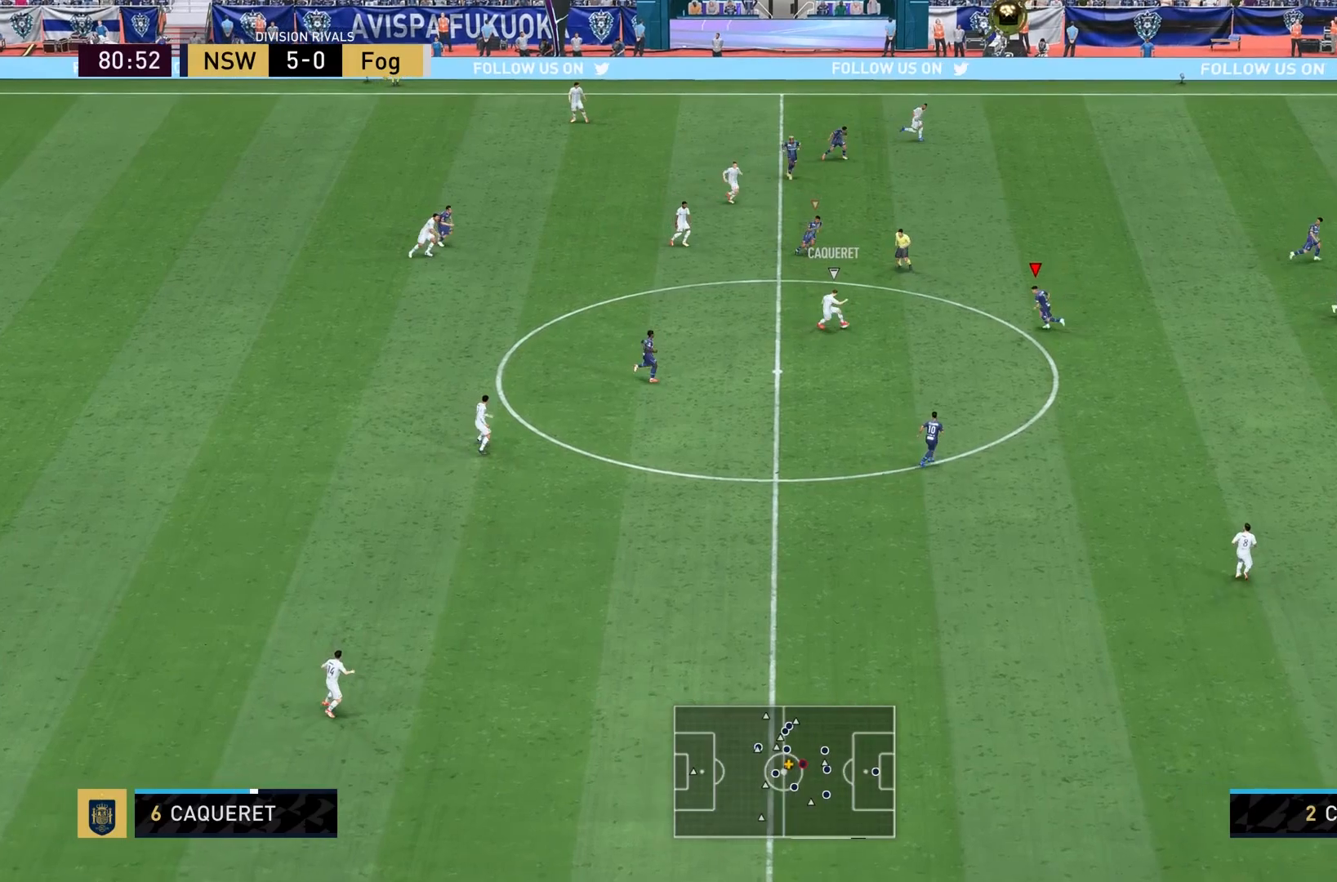
{"buttons": ["L2"], "left_stick": "left", "right_stick": "center", "events": []}
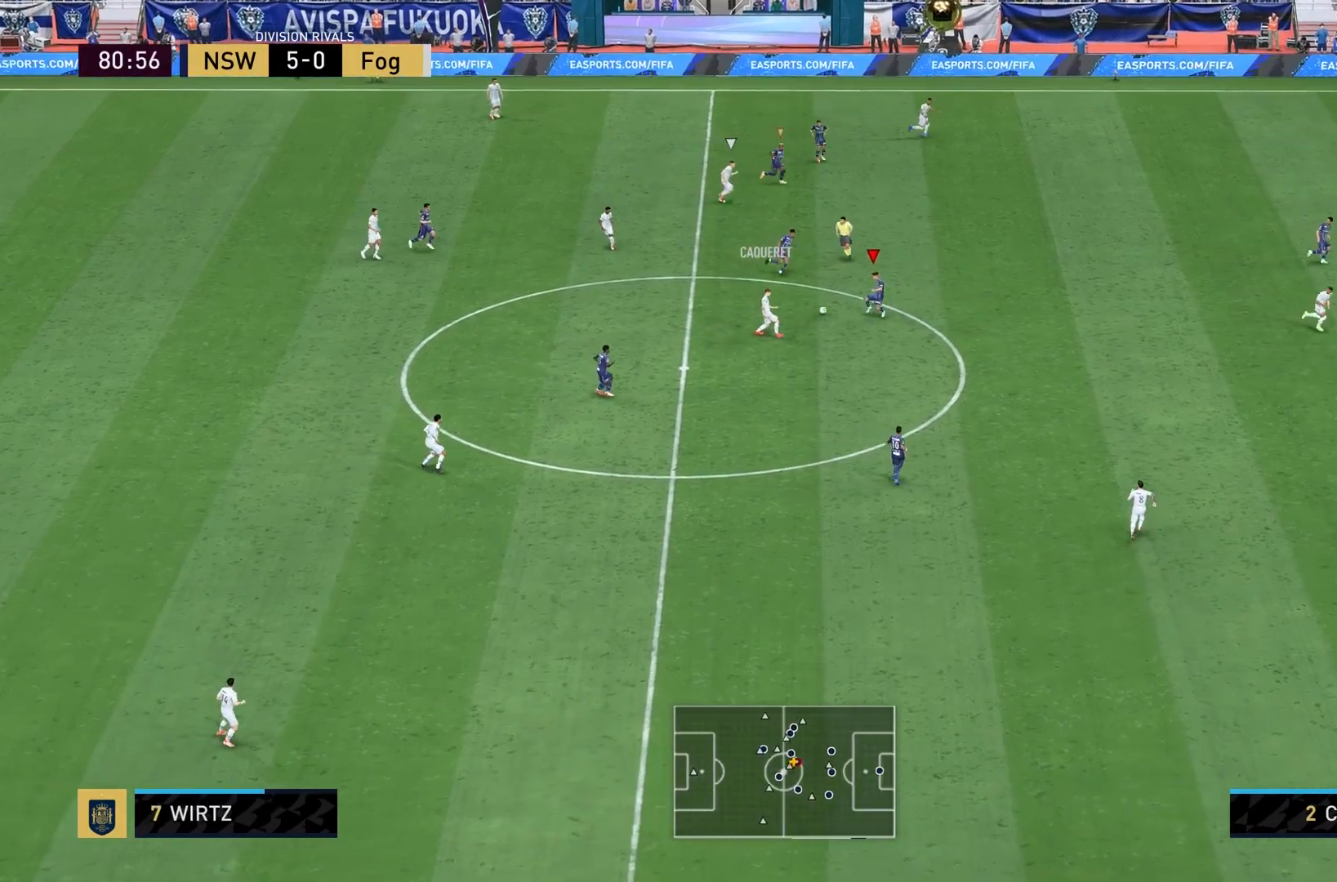
{"buttons": ["L1"], "left_stick": "right", "right_stick": "center", "events": [[33, "SQUARE", "down"], [167, "SQUARE", "up"], [333, "left_stick", "up-left"], [467, "L2", "up"], [467, "left_stick", "right"], [500, "L1", "down"]]}
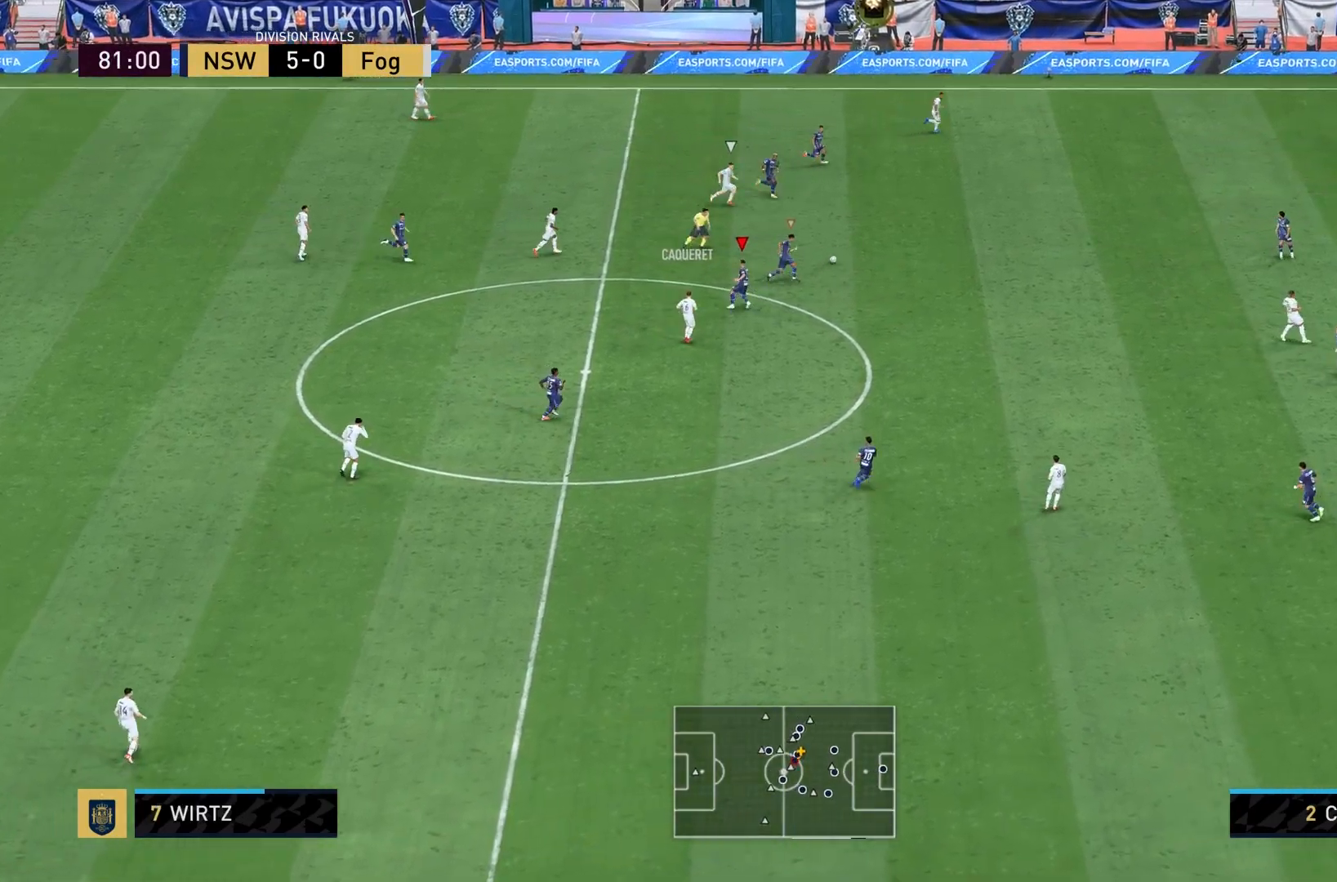
{"buttons": [], "left_stick": "down-right", "right_stick": "center", "events": [[67, "L1", "up"], [501, "left_stick", "down-right"]]}
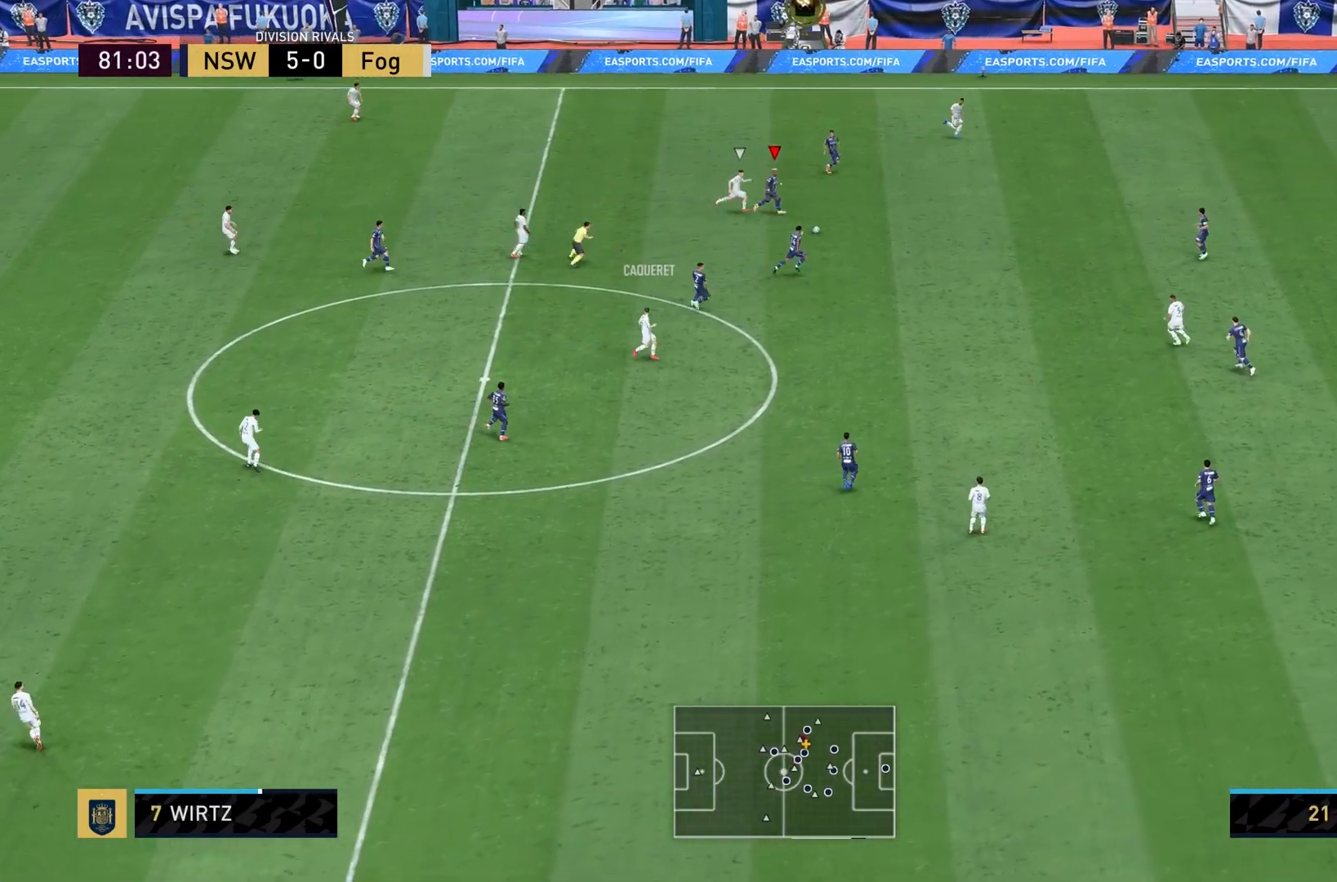
{"buttons": [], "left_stick": "center", "right_stick": "center", "events": [[66, "CROSS", "down"], [133, "L1", "down"], [133, "left_stick", "down"], [200, "CROSS", "up"], [233, "L1", "up"], [400, "left_stick", "center"]]}
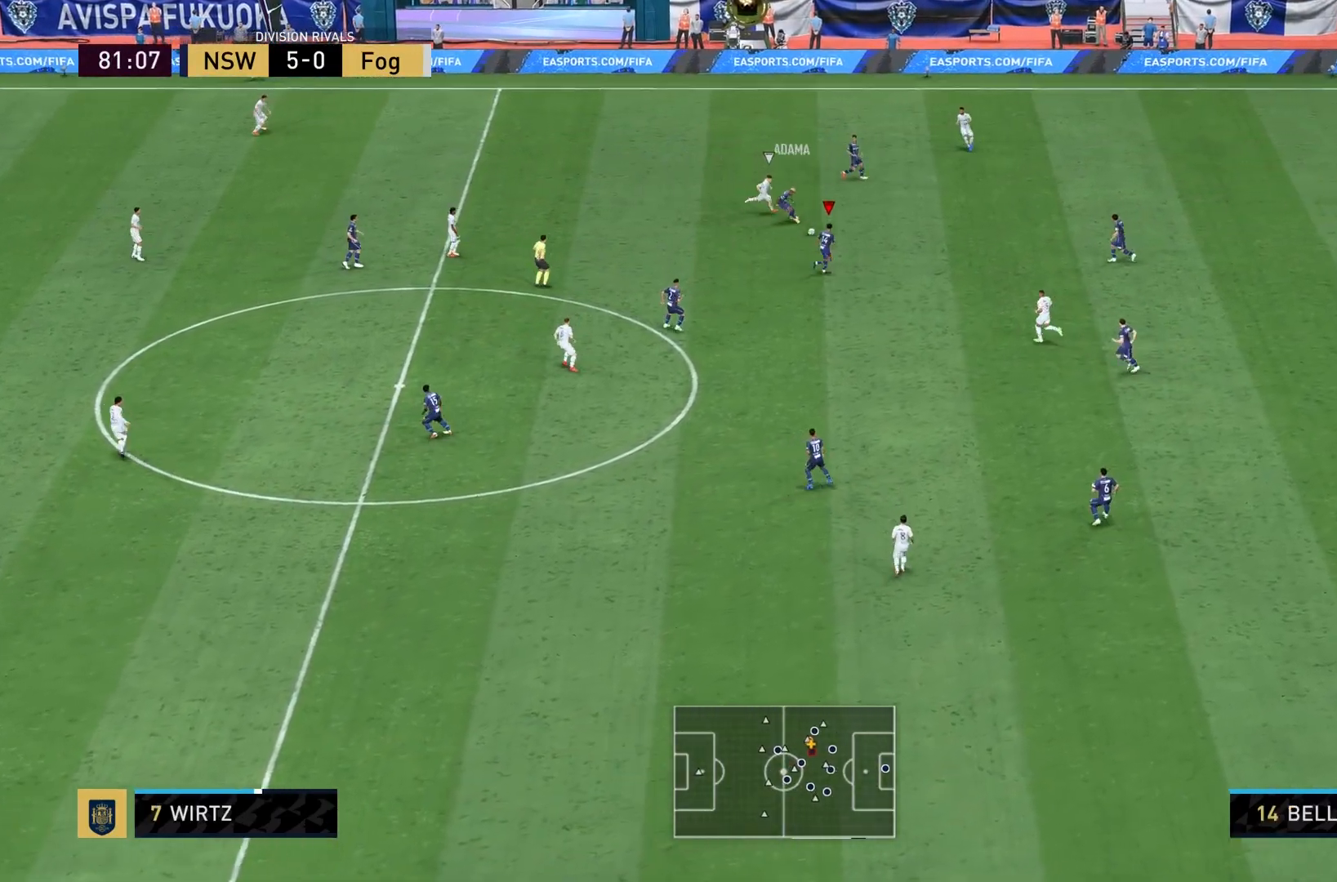
{"buttons": [], "left_stick": "down-left", "right_stick": "center", "events": [[134, "left_stick", "down"], [234, "left_stick", "down-left"], [300, "CROSS", "down"], [467, "CROSS", "up"]]}
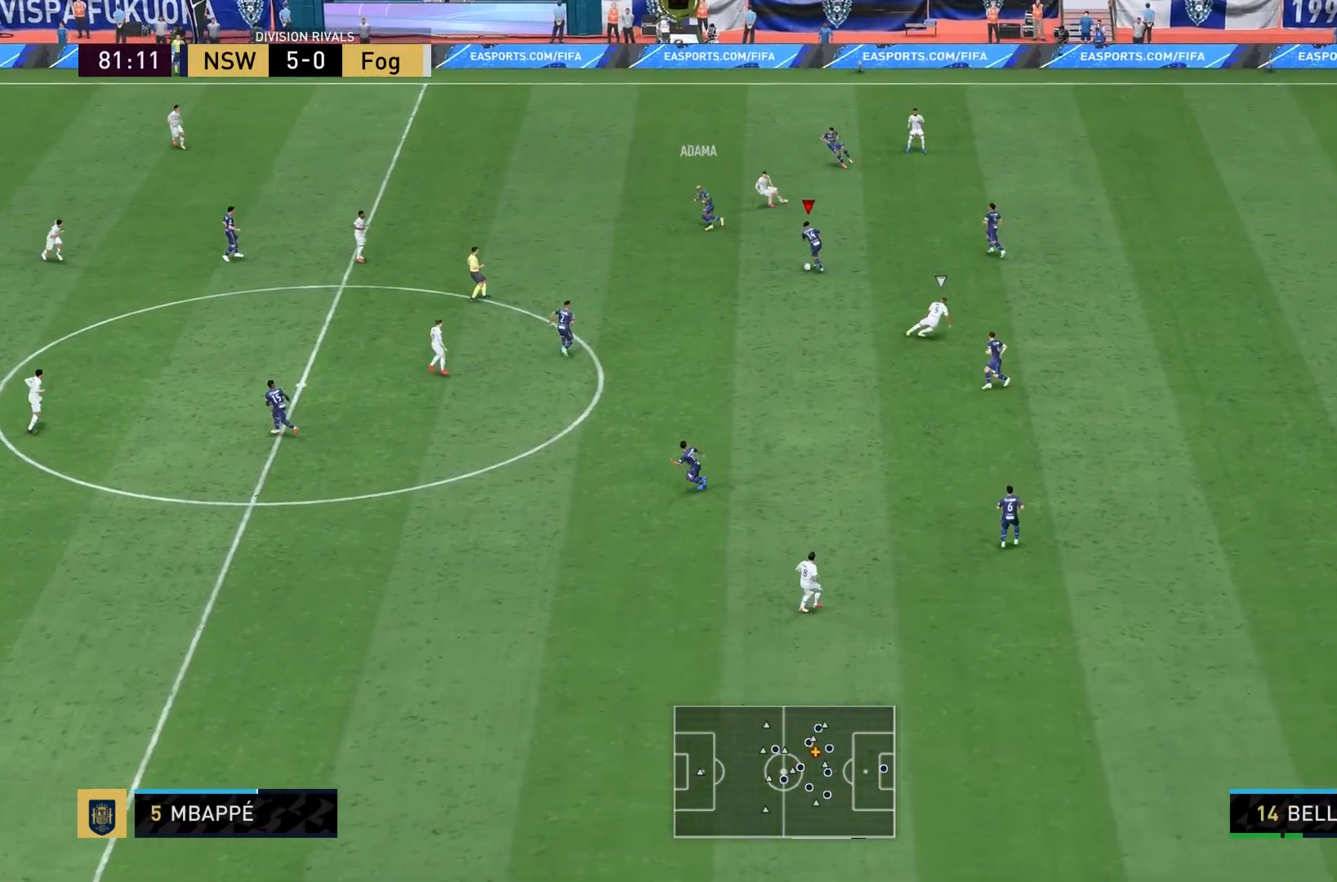
{"buttons": [], "left_stick": "up", "right_stick": "center", "events": [[400, "left_stick", "up"]]}
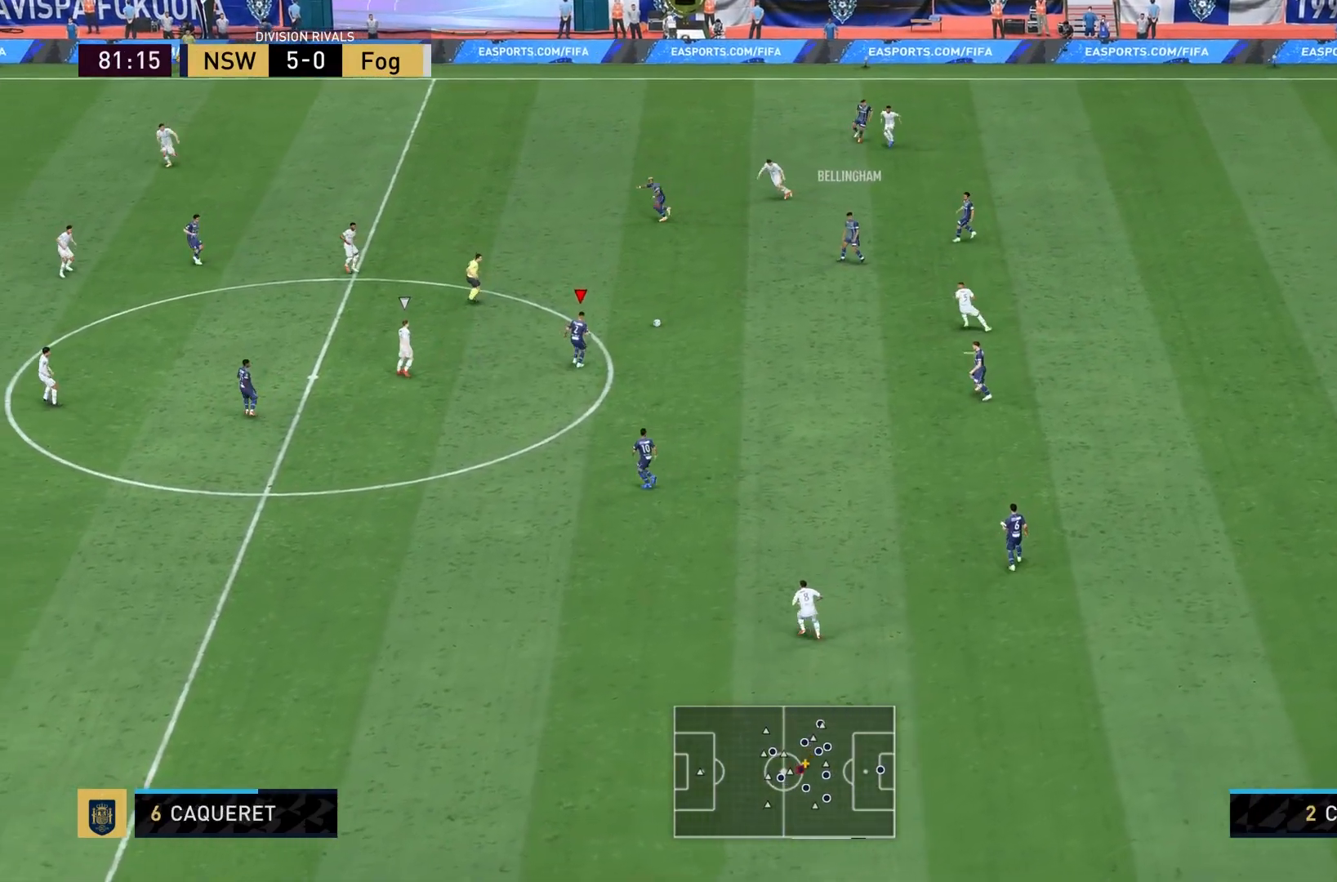
{"buttons": [], "left_stick": "down-right", "right_stick": "center", "events": [[34, "L1", "down"], [167, "L1", "up"], [501, "left_stick", "down-right"]]}
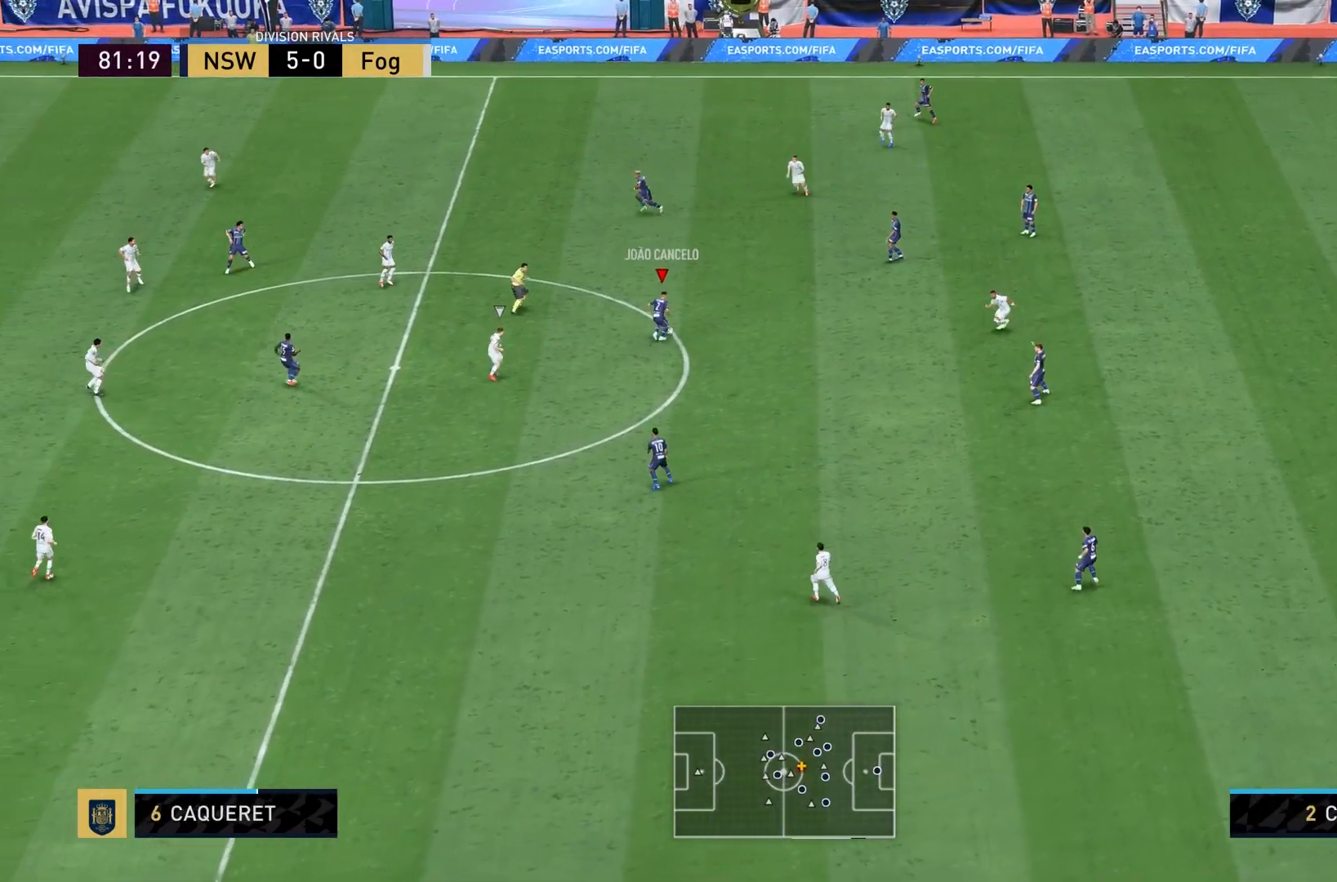
{"buttons": ["CROSS"], "left_stick": "down", "right_stick": "center", "events": [[167, "left_stick", "down"], [500, "CROSS", "down"]]}
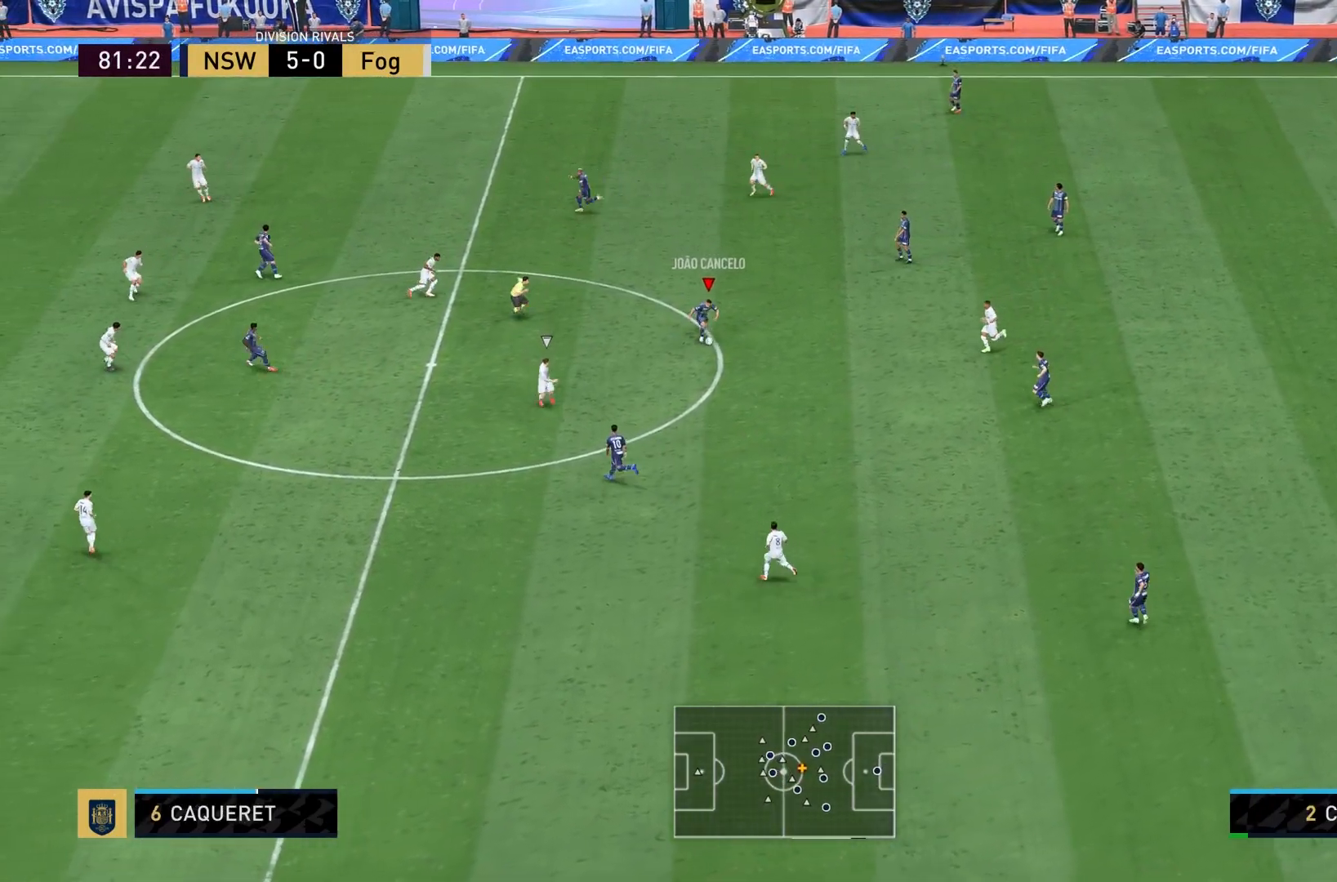
{"buttons": [], "left_stick": "center", "right_stick": "center", "events": [[167, "CROSS", "up"], [501, "left_stick", "center"]]}